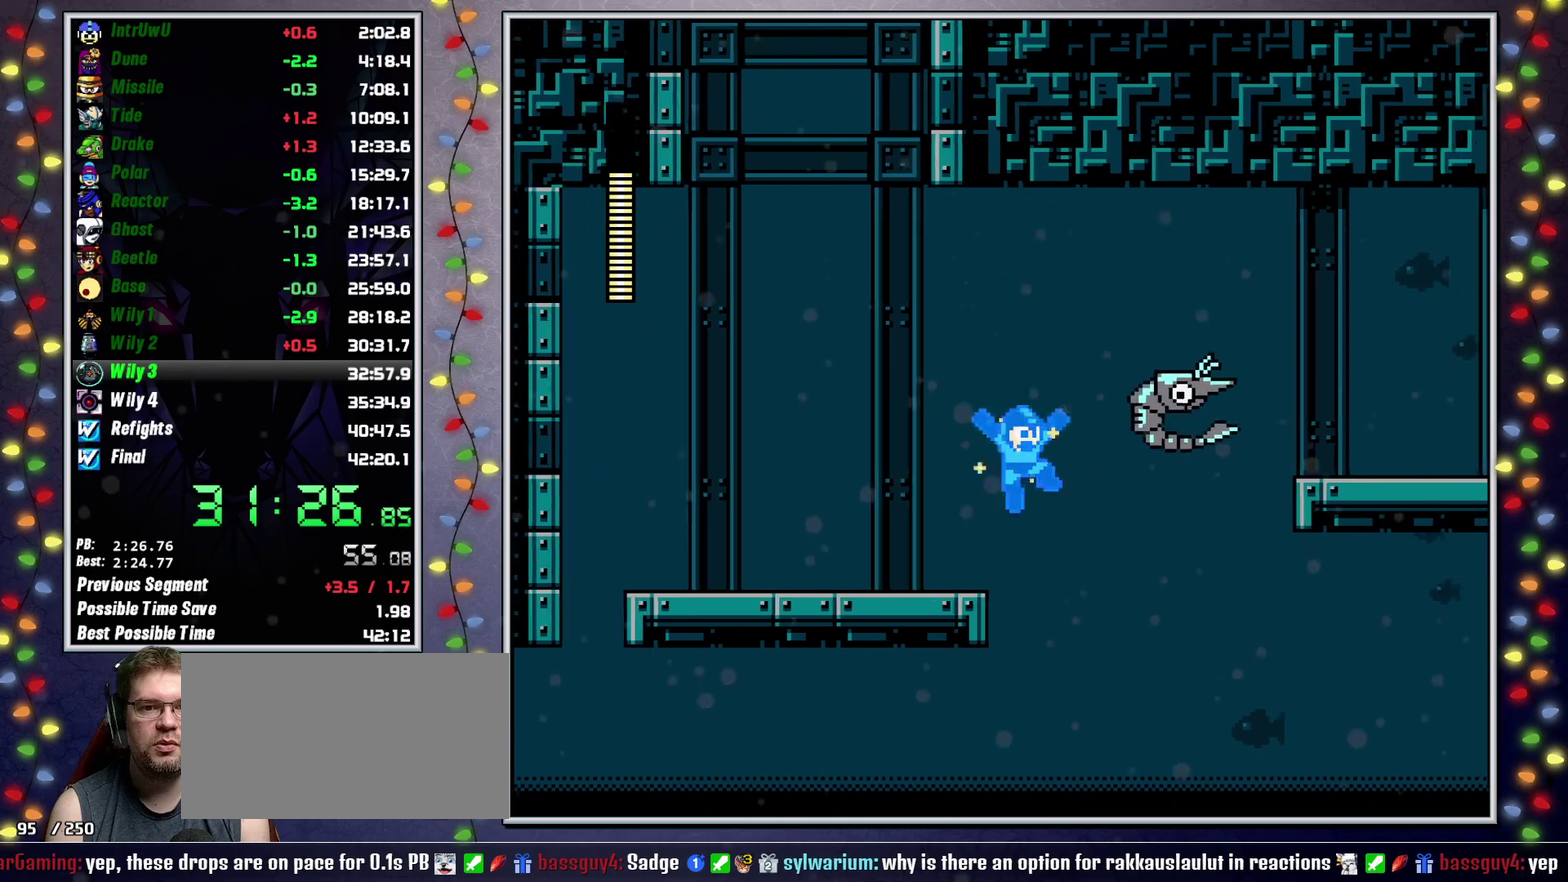
Gameplay with a controller (Xbox layout); each line is a JSON object with the inputs held at the frame after it. "events" lists button and stick changes between this image and that frame as [ms after this image, input, new state], when the widget could be followed in between. Not read: L3 R3.
{"buttons": ["A", "X", "DPAD_RIGHT"], "events": [[367, "DPAD_UP", "down"], [467, "DPAD_UP", "up"]]}
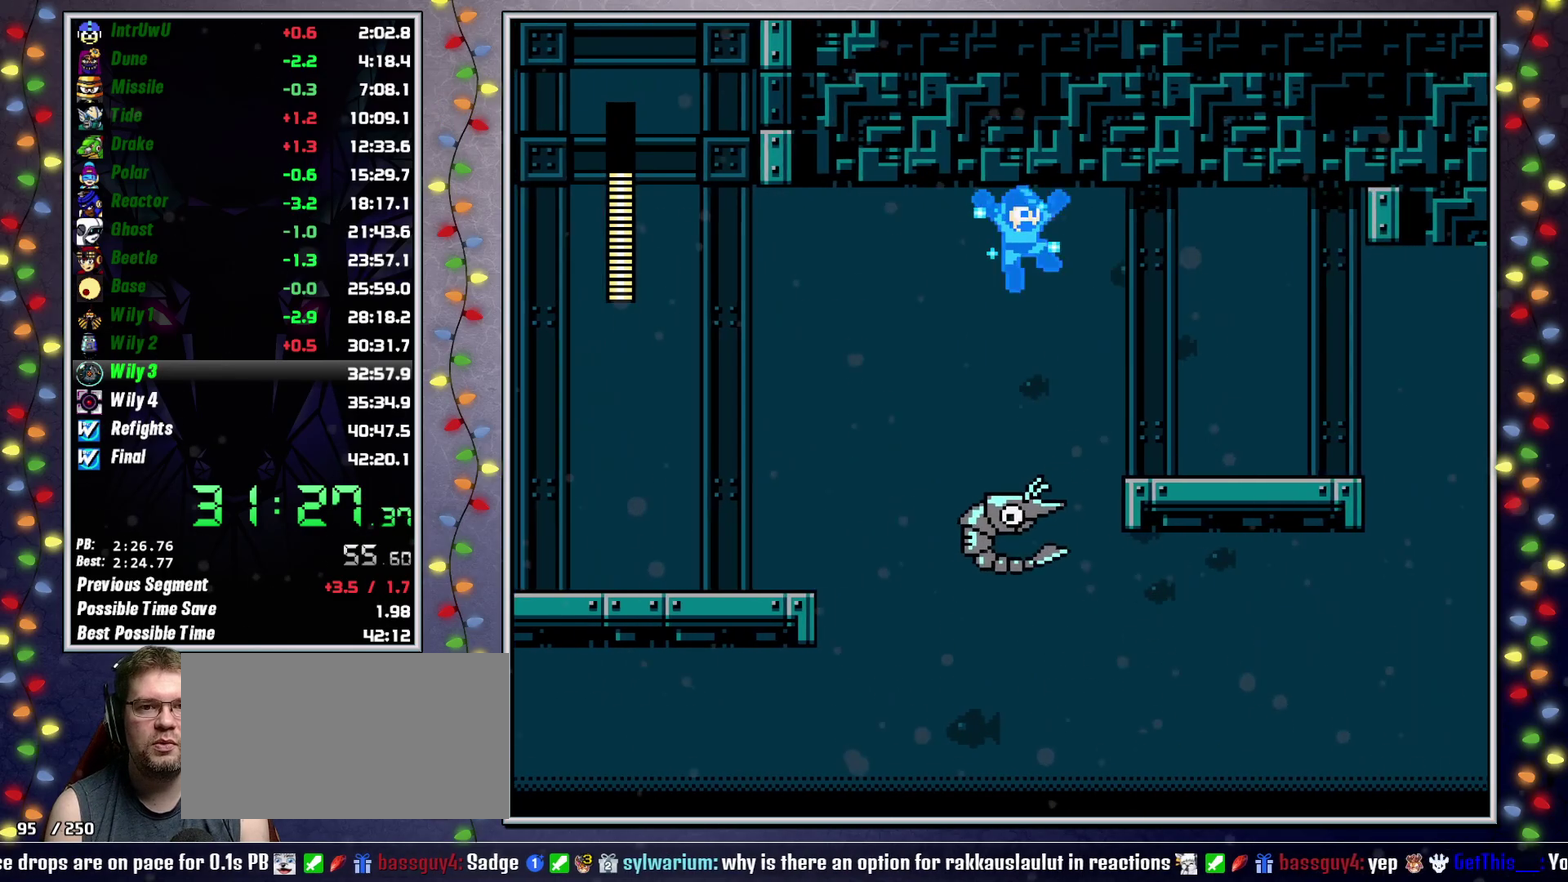
{"buttons": ["X", "L2", "DPAD_UP", "DPAD_RIGHT"], "events": [[17, "A", "up"], [467, "L2", "down"], [483, "DPAD_UP", "down"]]}
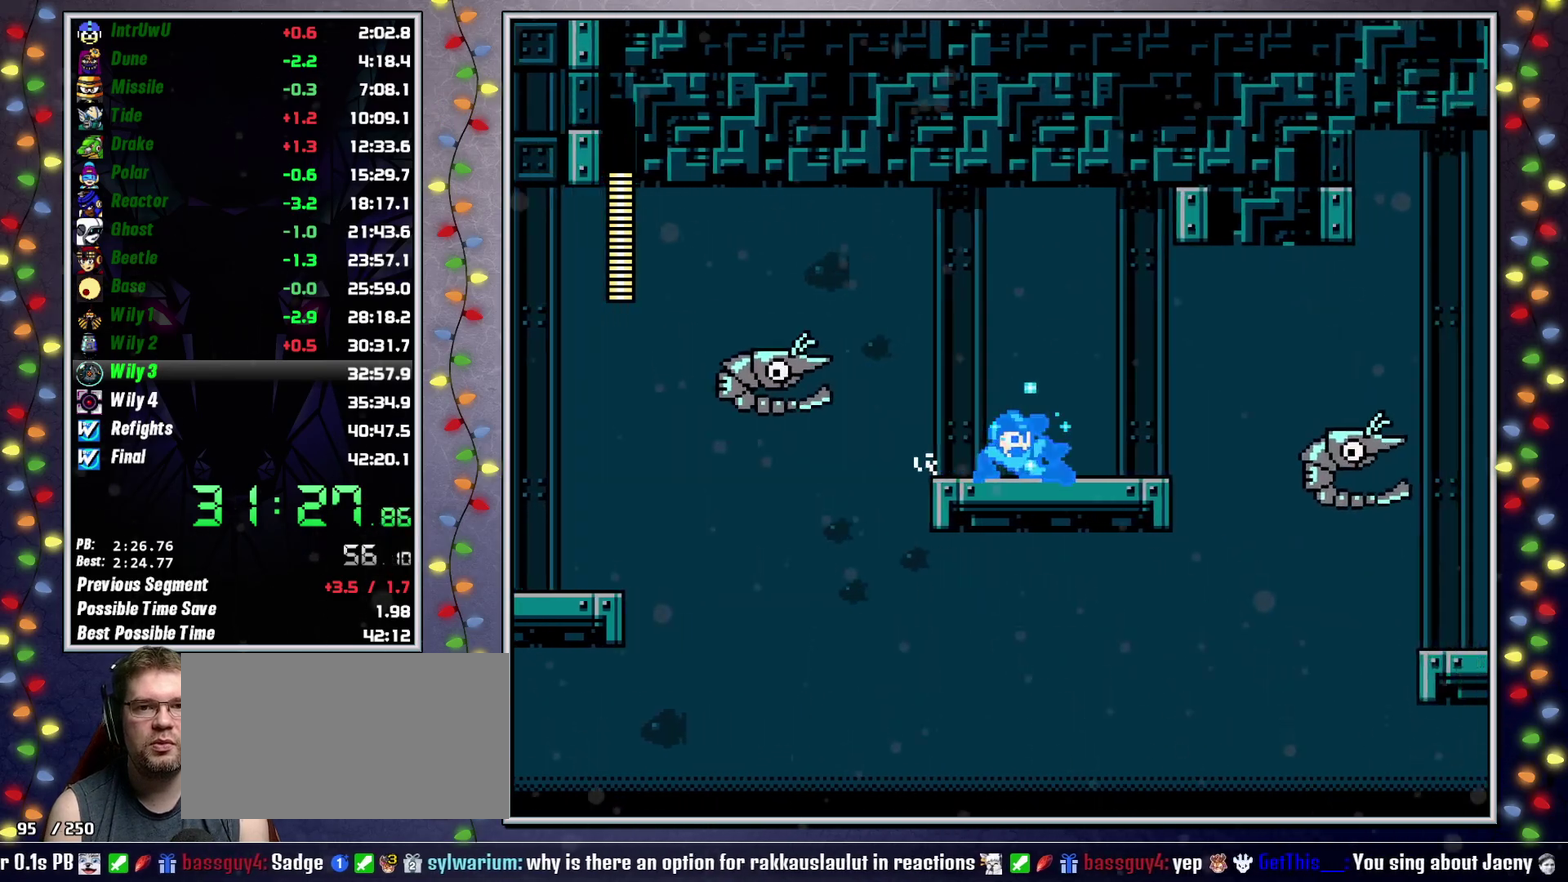
{"buttons": ["X", "DPAD_RIGHT"], "events": [[67, "DPAD_UP", "up"], [83, "L2", "up"], [300, "A", "down"], [500, "A", "up"]]}
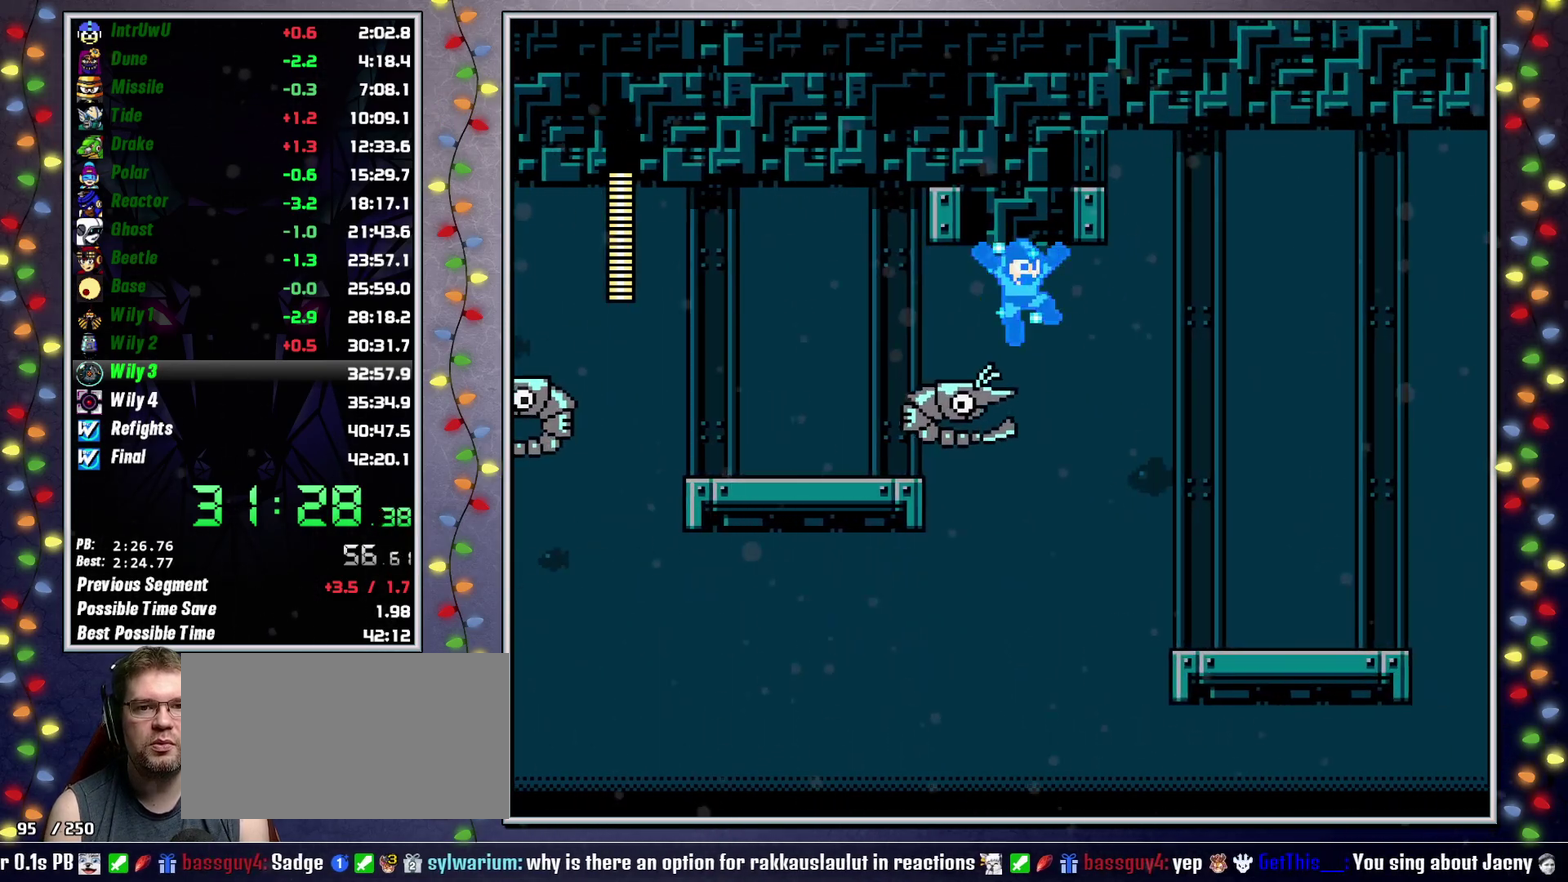
{"buttons": ["DPAD_RIGHT"], "events": [[233, "X", "up"]]}
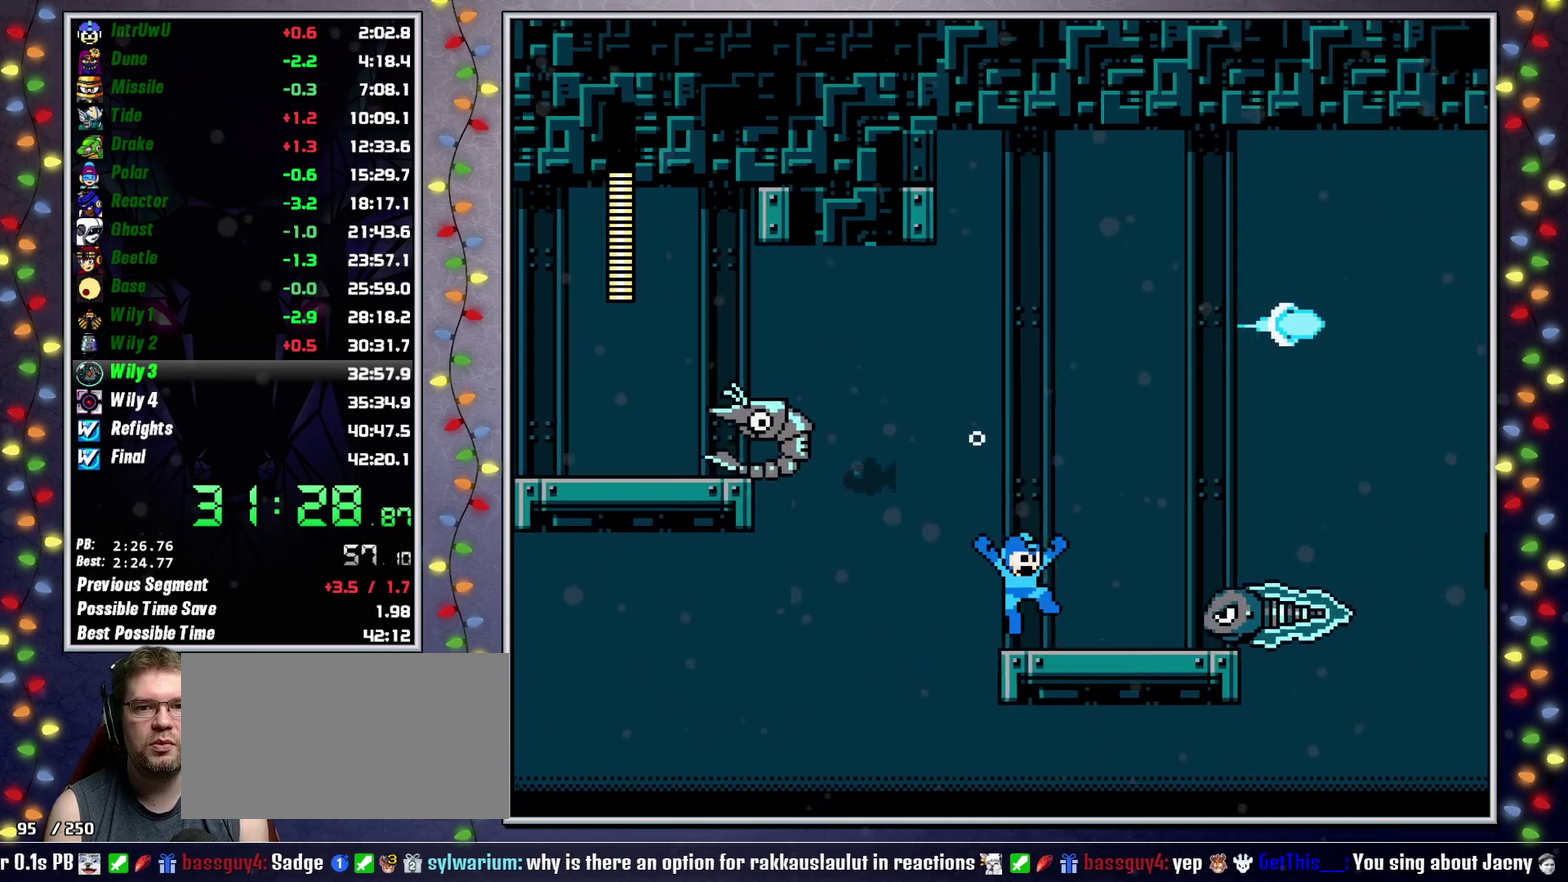
{"buttons": ["A", "DPAD_RIGHT"], "events": [[117, "L2", "down"], [133, "DPAD_UP", "down"], [233, "DPAD_UP", "up"], [250, "L2", "up"], [267, "A", "down"]]}
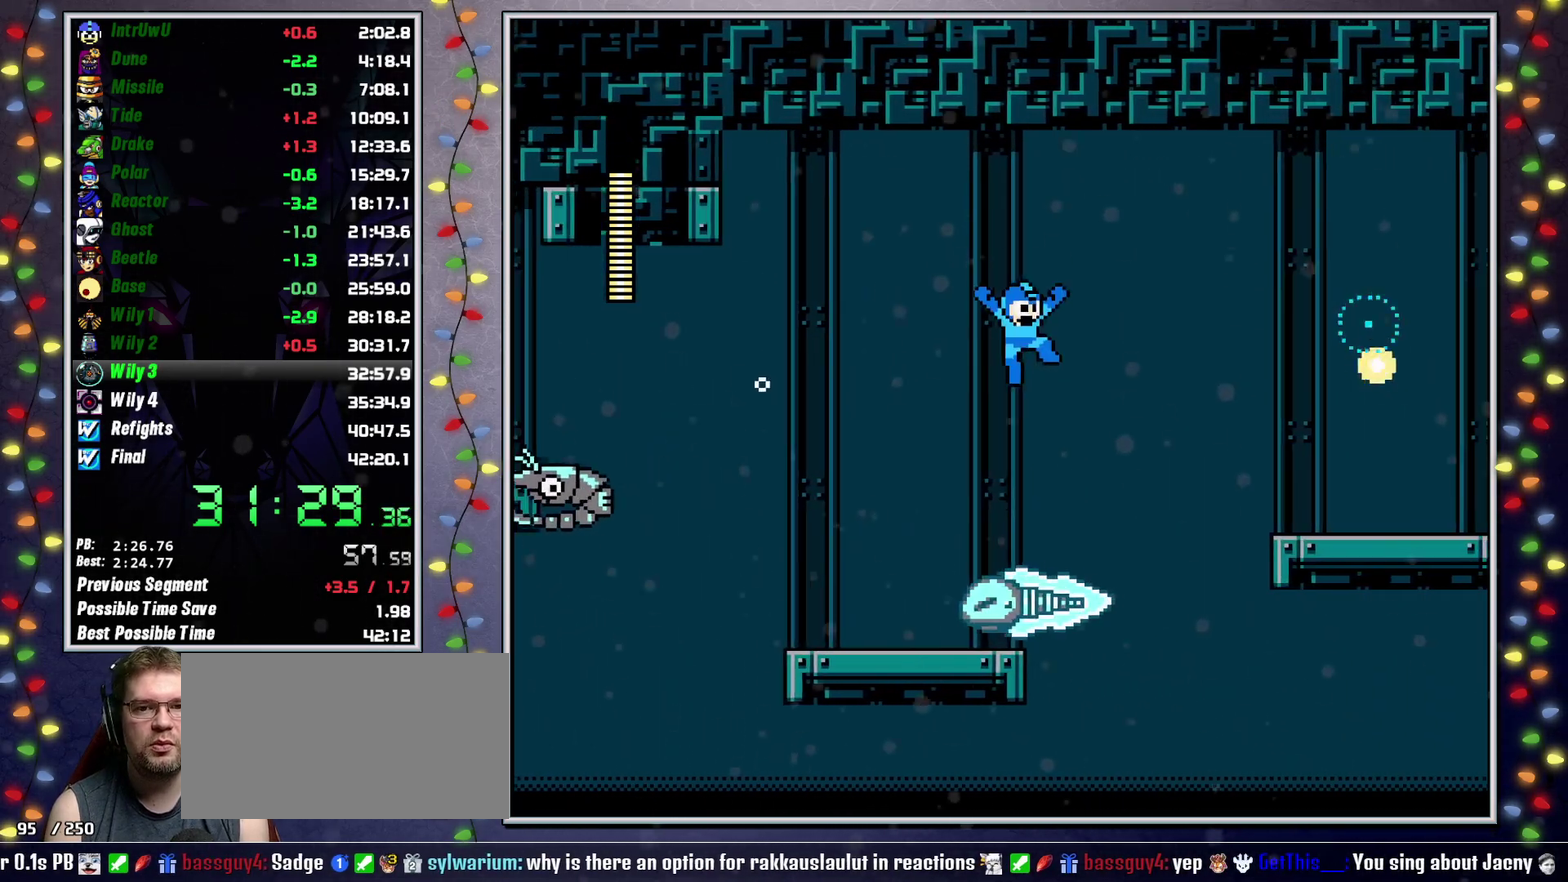
{"buttons": ["DPAD_RIGHT"], "events": [[350, "A", "up"]]}
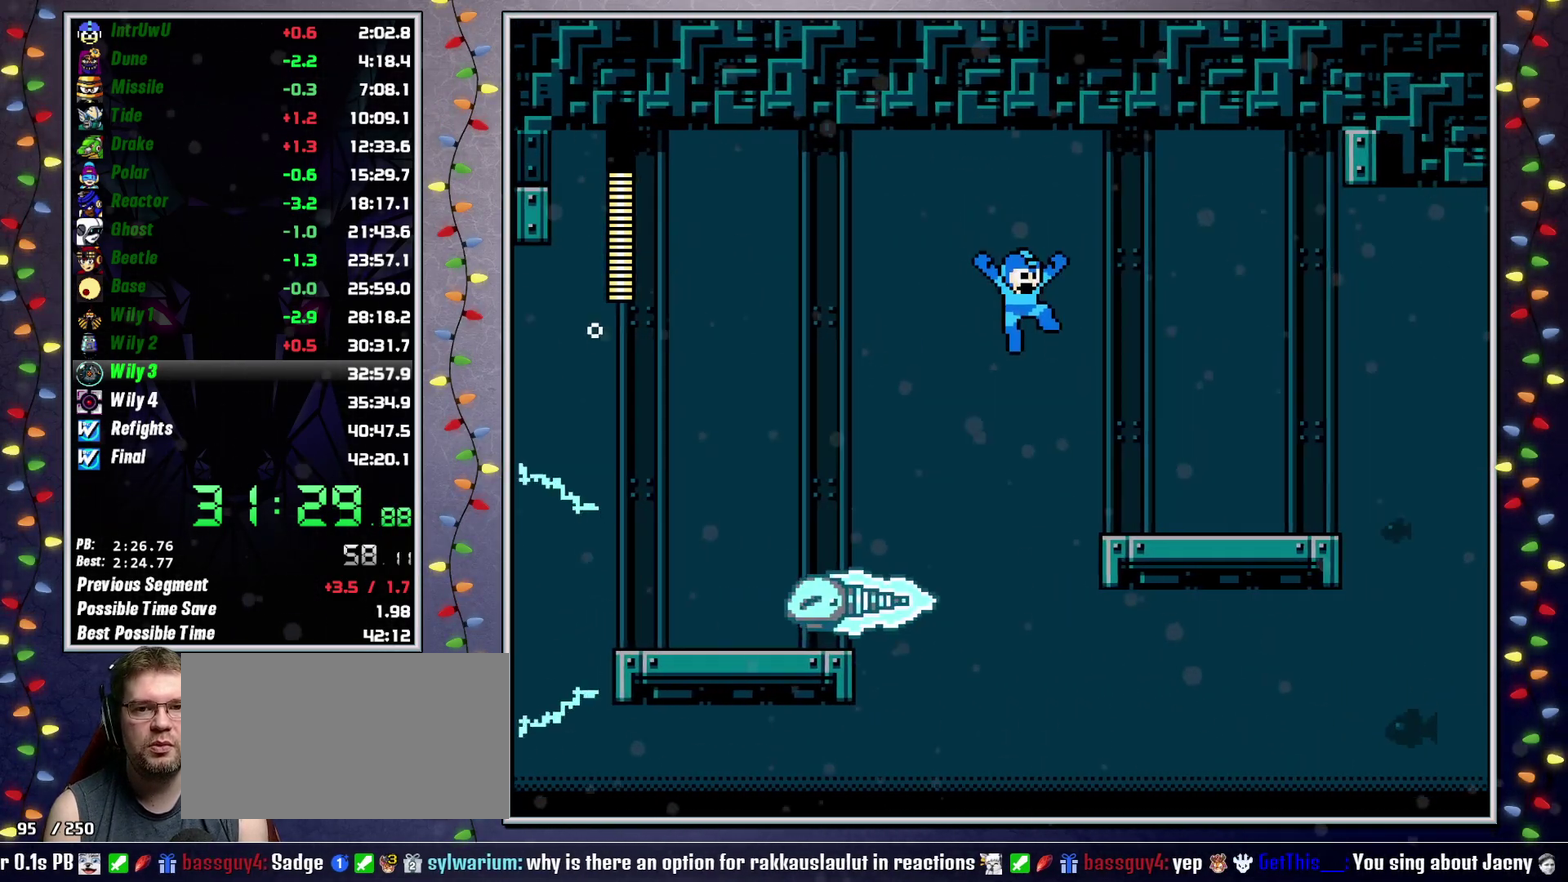
{"buttons": ["L2", "DPAD_RIGHT"], "events": [[367, "X", "down"], [417, "L2", "down"], [417, "X", "up"]]}
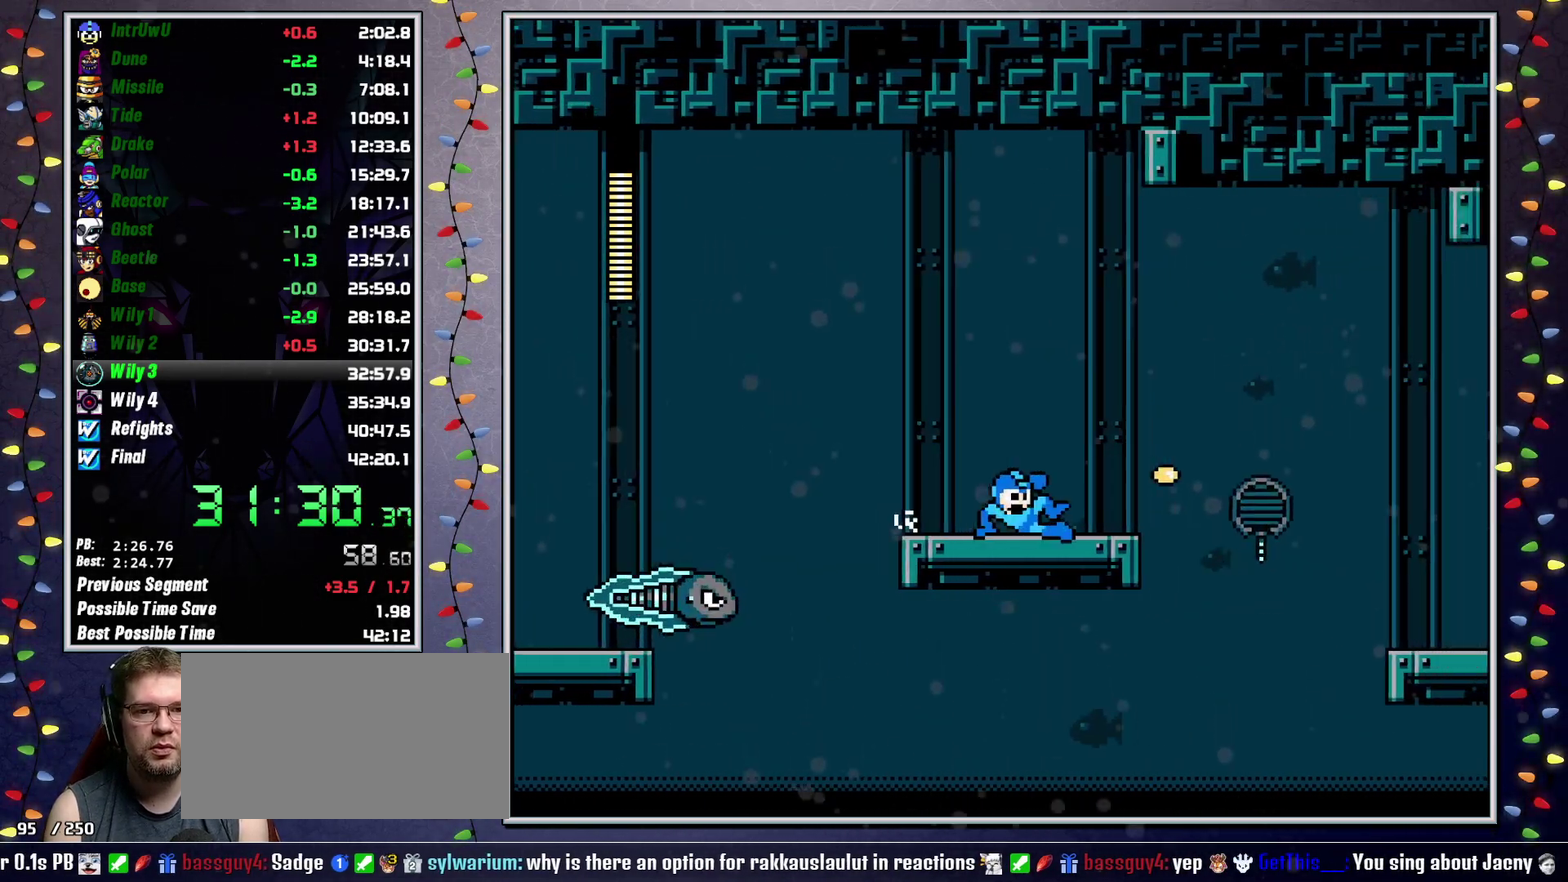
{"buttons": ["DPAD_RIGHT"], "events": [[50, "L2", "up"], [300, "A", "down"], [450, "A", "up"]]}
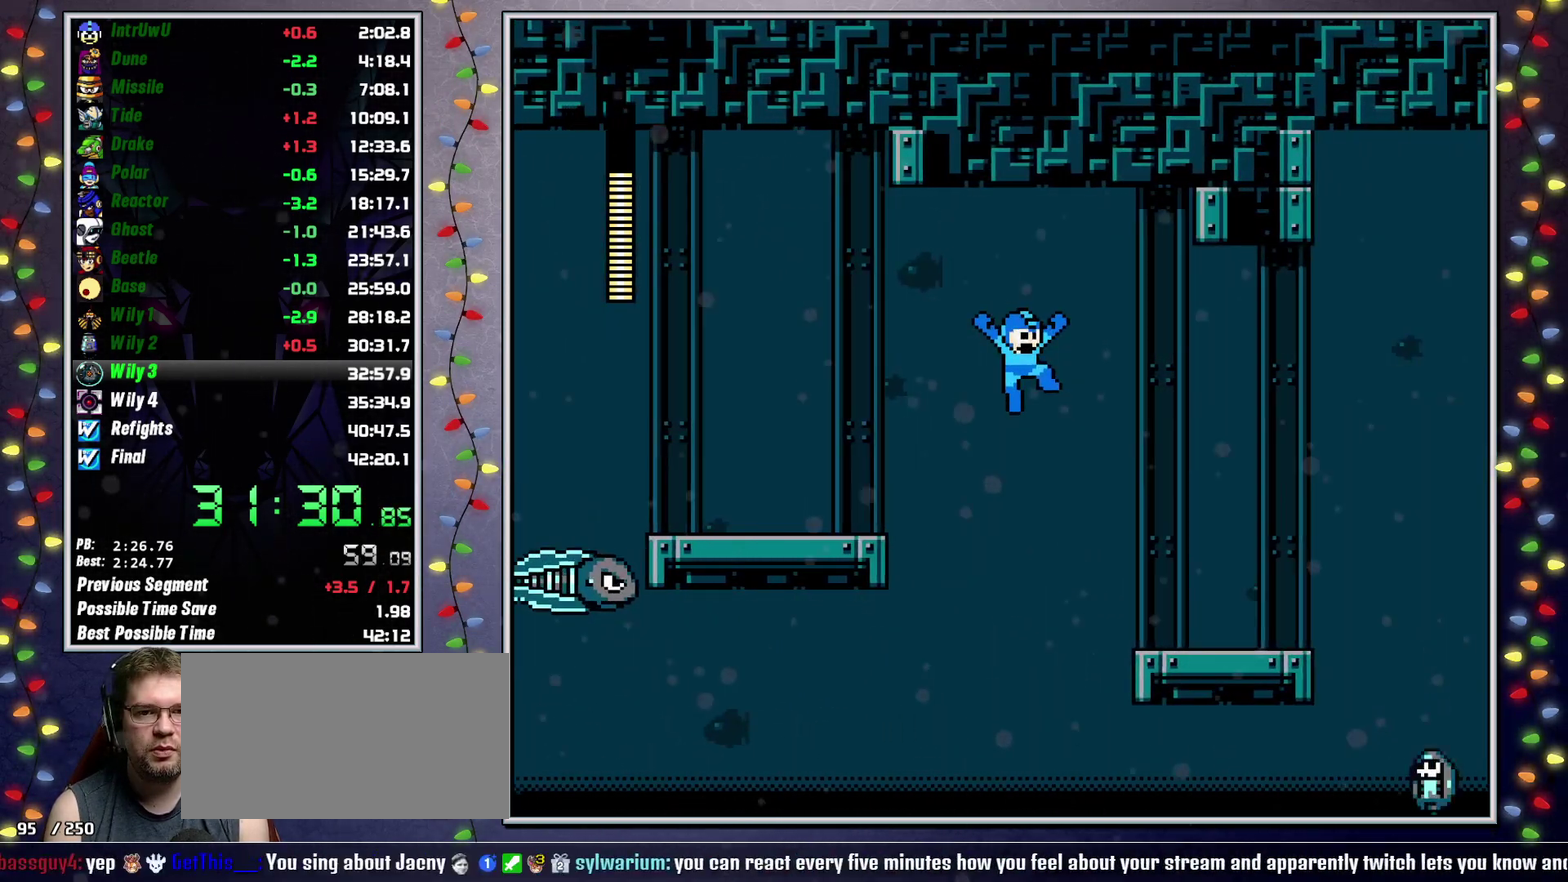
{"buttons": ["DPAD_RIGHT"], "events": [[300, "X", "down"], [350, "X", "up"]]}
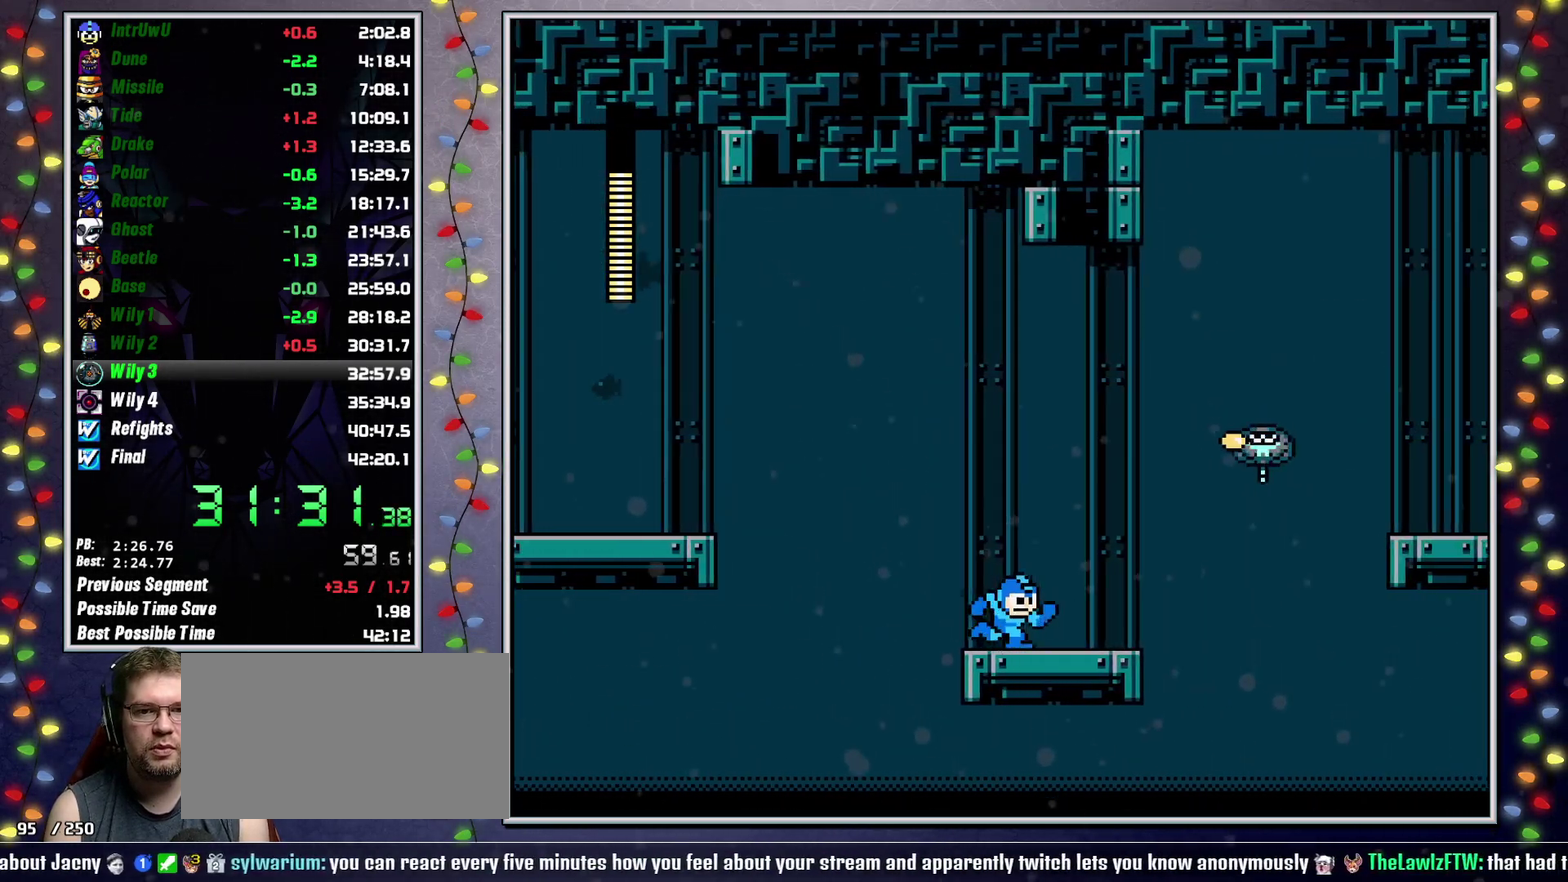
{"buttons": ["A", "X", "DPAD_RIGHT"], "events": [[50, "L2", "down"], [83, "DPAD_UP", "down"], [167, "DPAD_UP", "up"], [200, "L2", "up"], [317, "A", "down"], [367, "X", "down"]]}
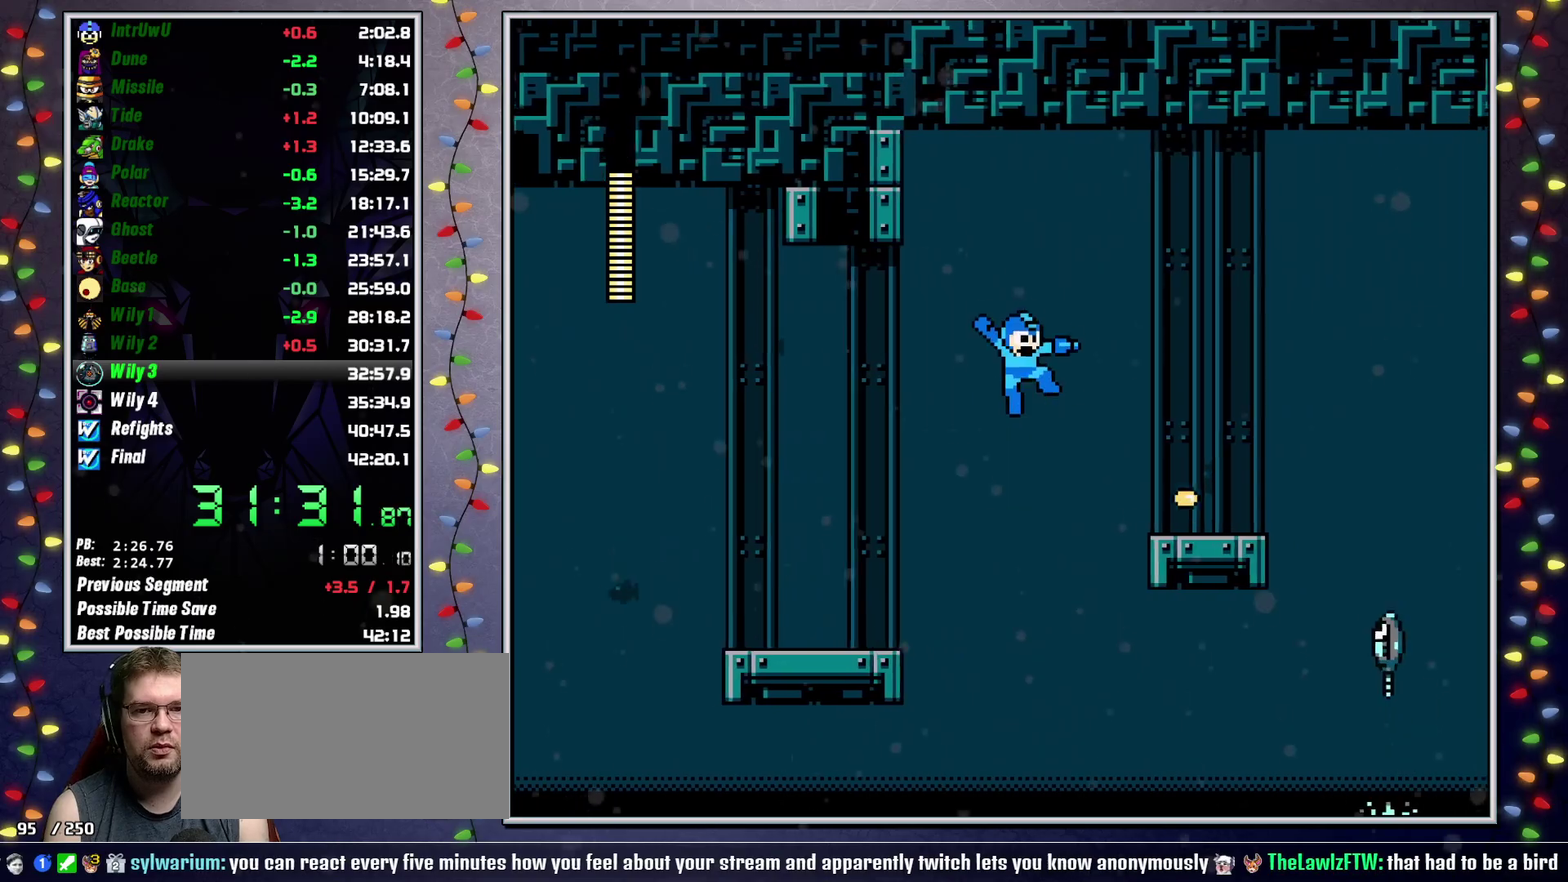
{"buttons": ["DPAD_RIGHT"], "events": [[100, "A", "up"], [100, "X", "up"]]}
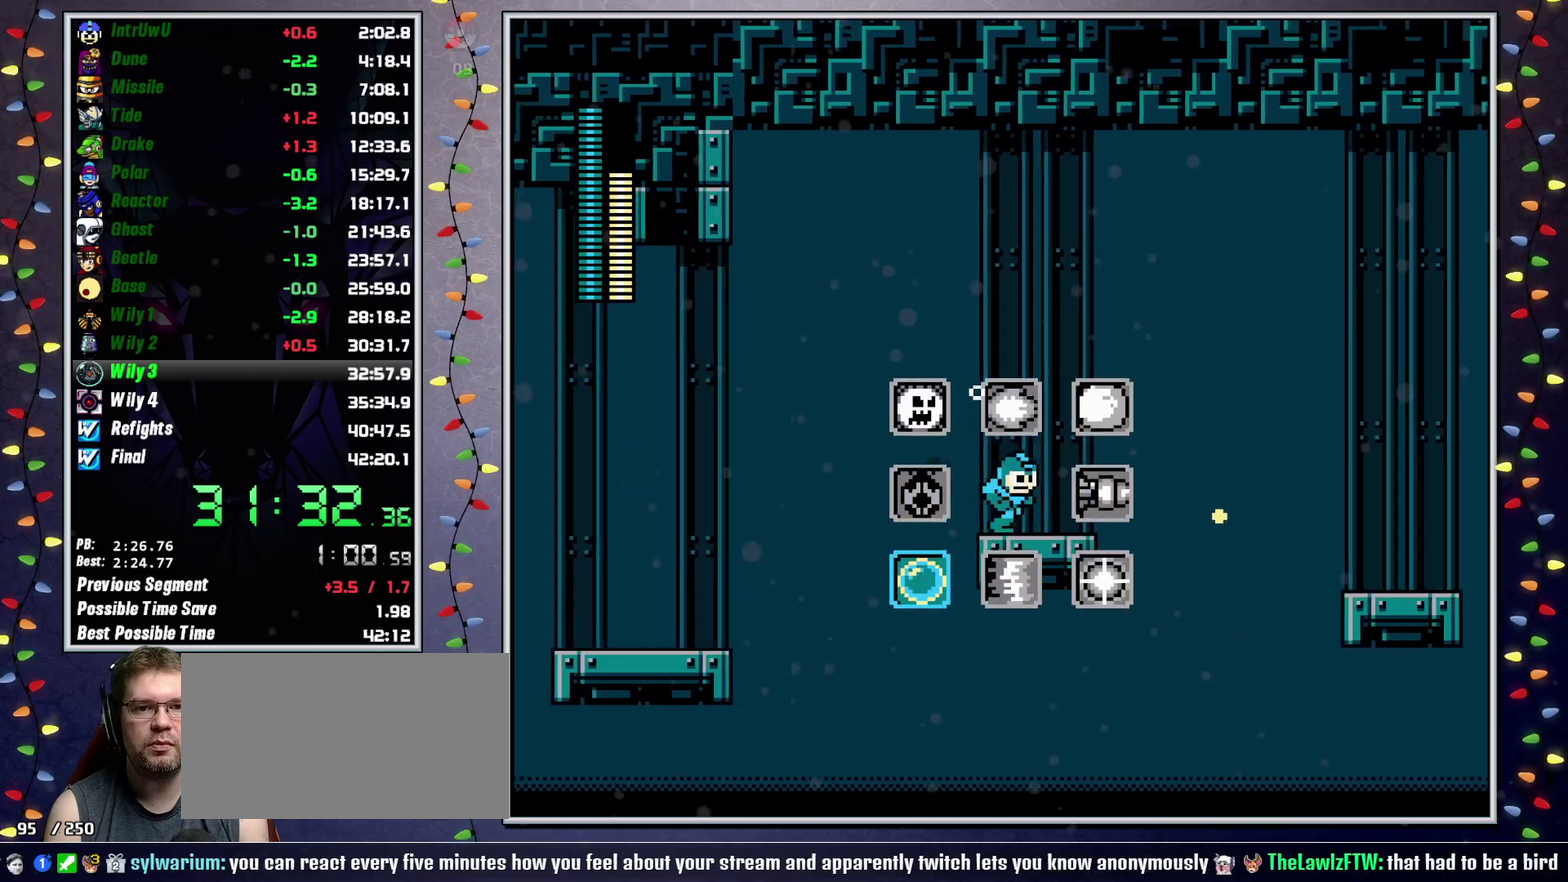
{"buttons": ["DPAD_RIGHT"], "events": [[83, "L2", "down"], [200, "L2", "up"], [267, "A", "down"], [400, "A", "up"]]}
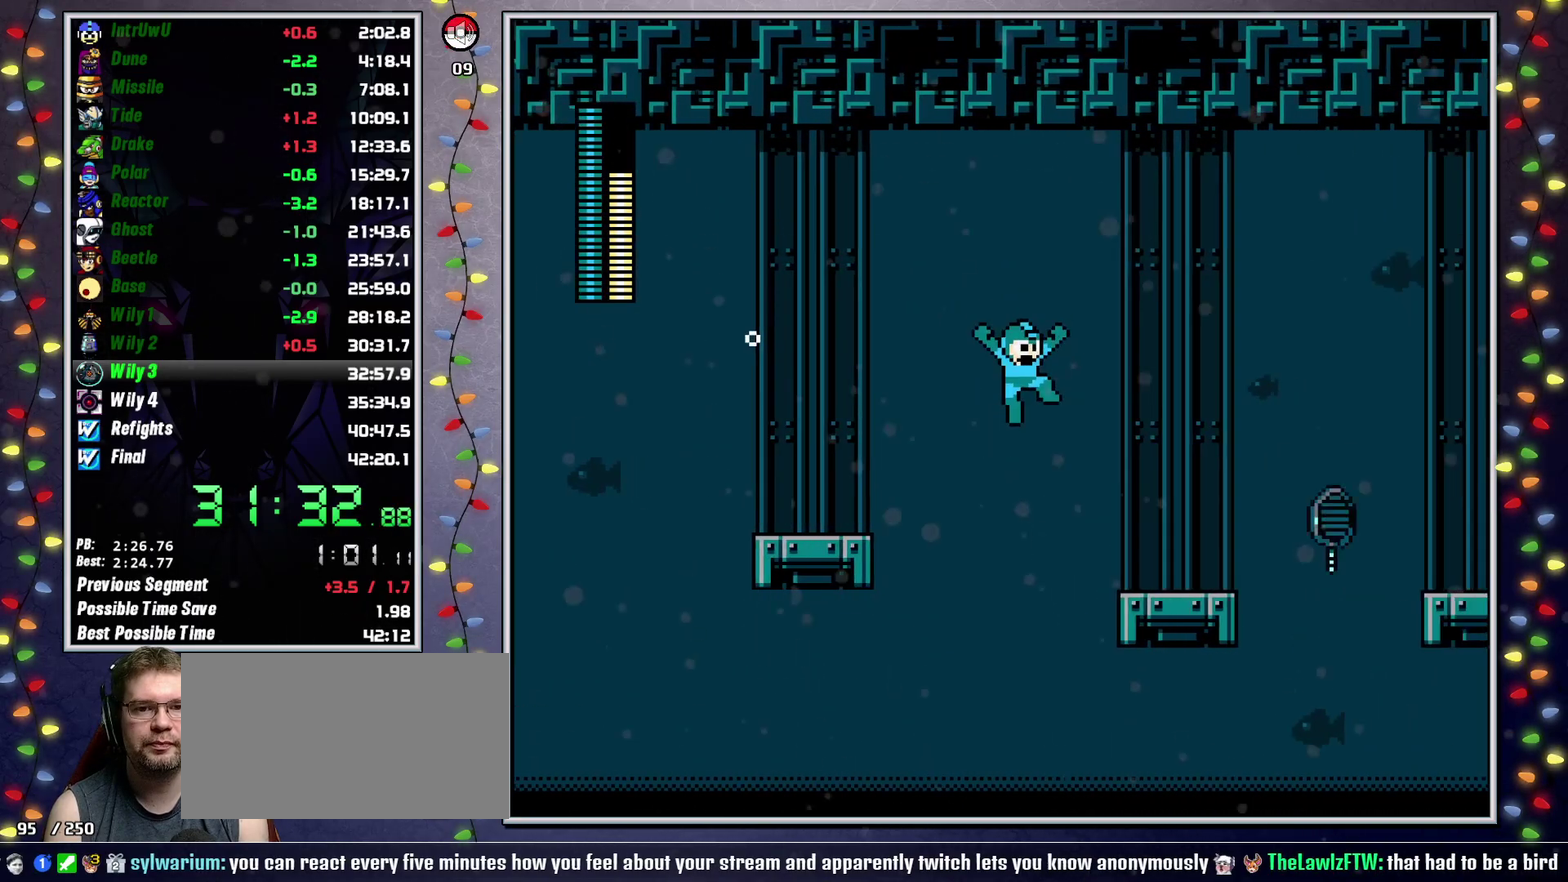
{"buttons": ["L2", "DPAD_UP", "DPAD_RIGHT"], "events": [[383, "L2", "down"], [417, "DPAD_UP", "down"]]}
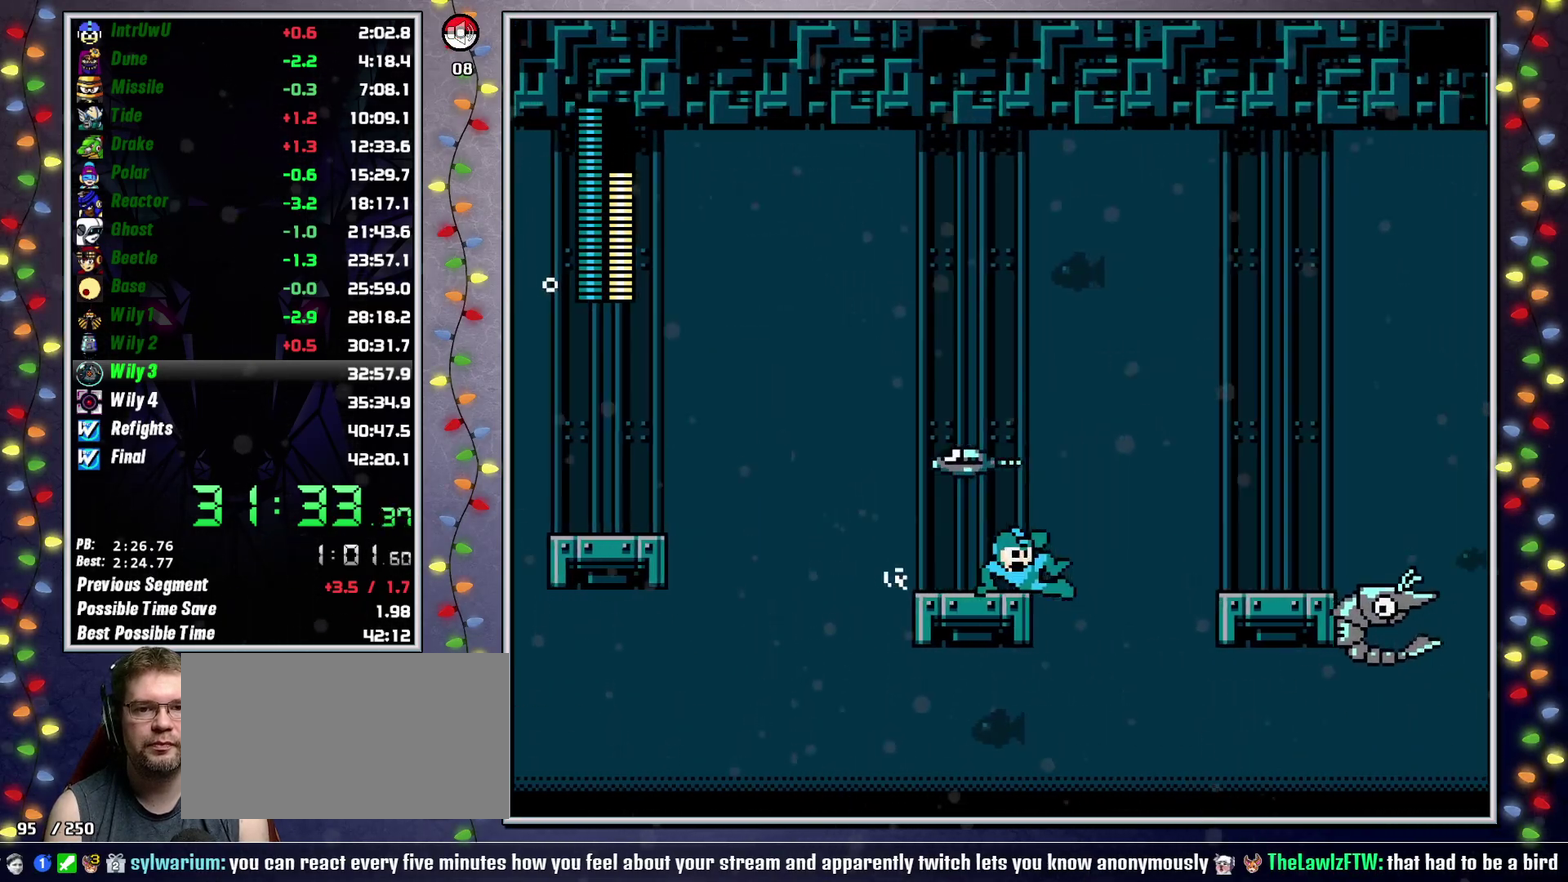
{"buttons": ["A", "DPAD_UP", "DPAD_RIGHT"], "events": [[17, "DPAD_UP", "up"], [17, "L2", "up"], [150, "A", "down"], [367, "DPAD_UP", "down"]]}
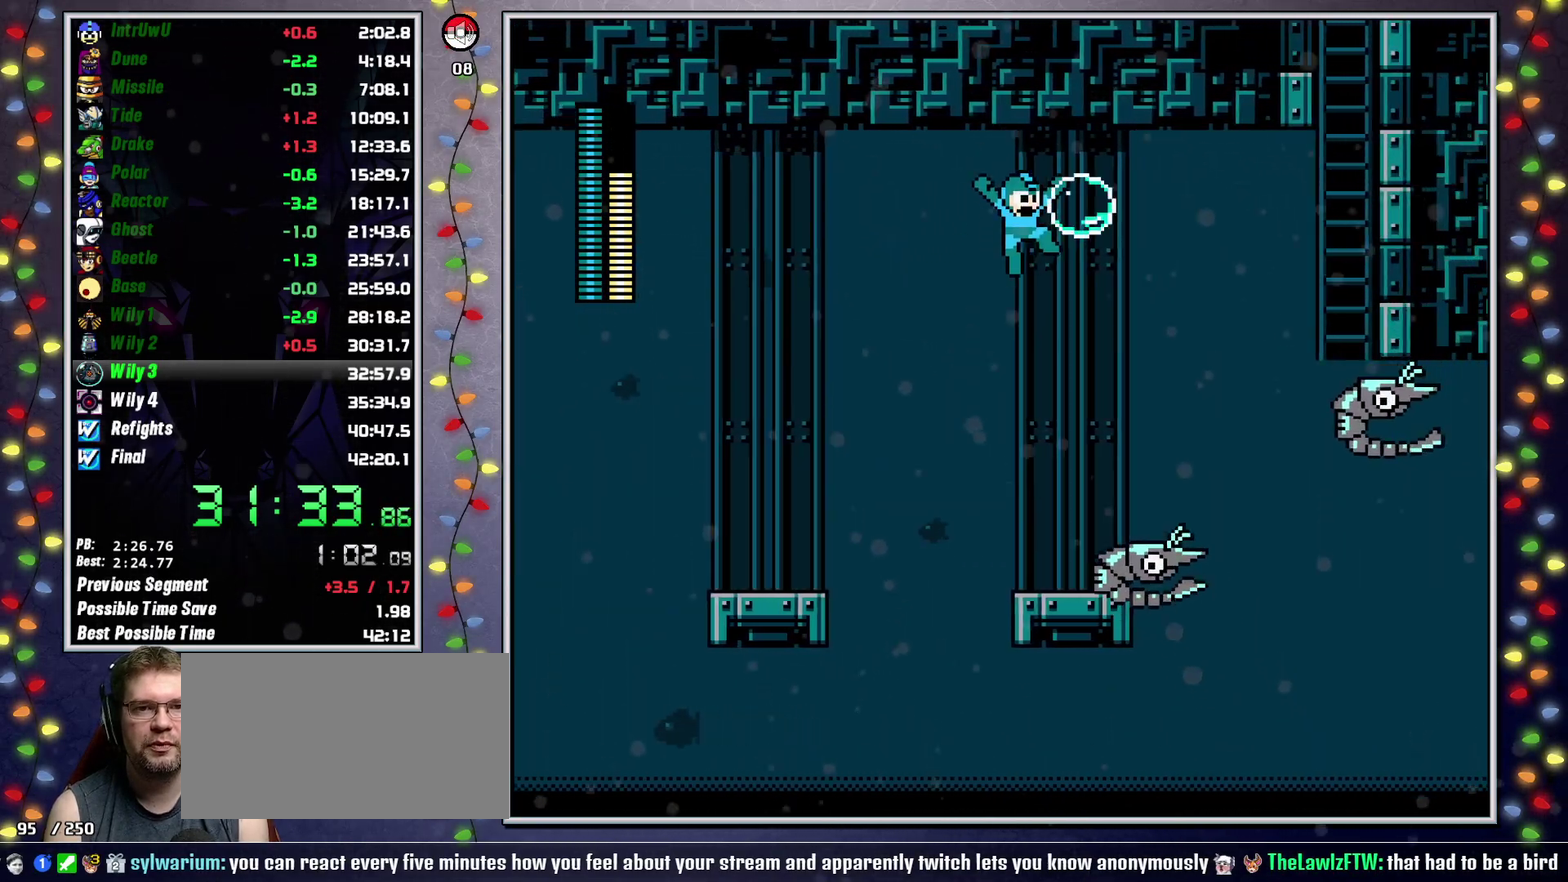
{"buttons": ["A", "DPAD_UP", "DPAD_RIGHT"], "events": [[50, "X", "down"], [167, "X", "up"]]}
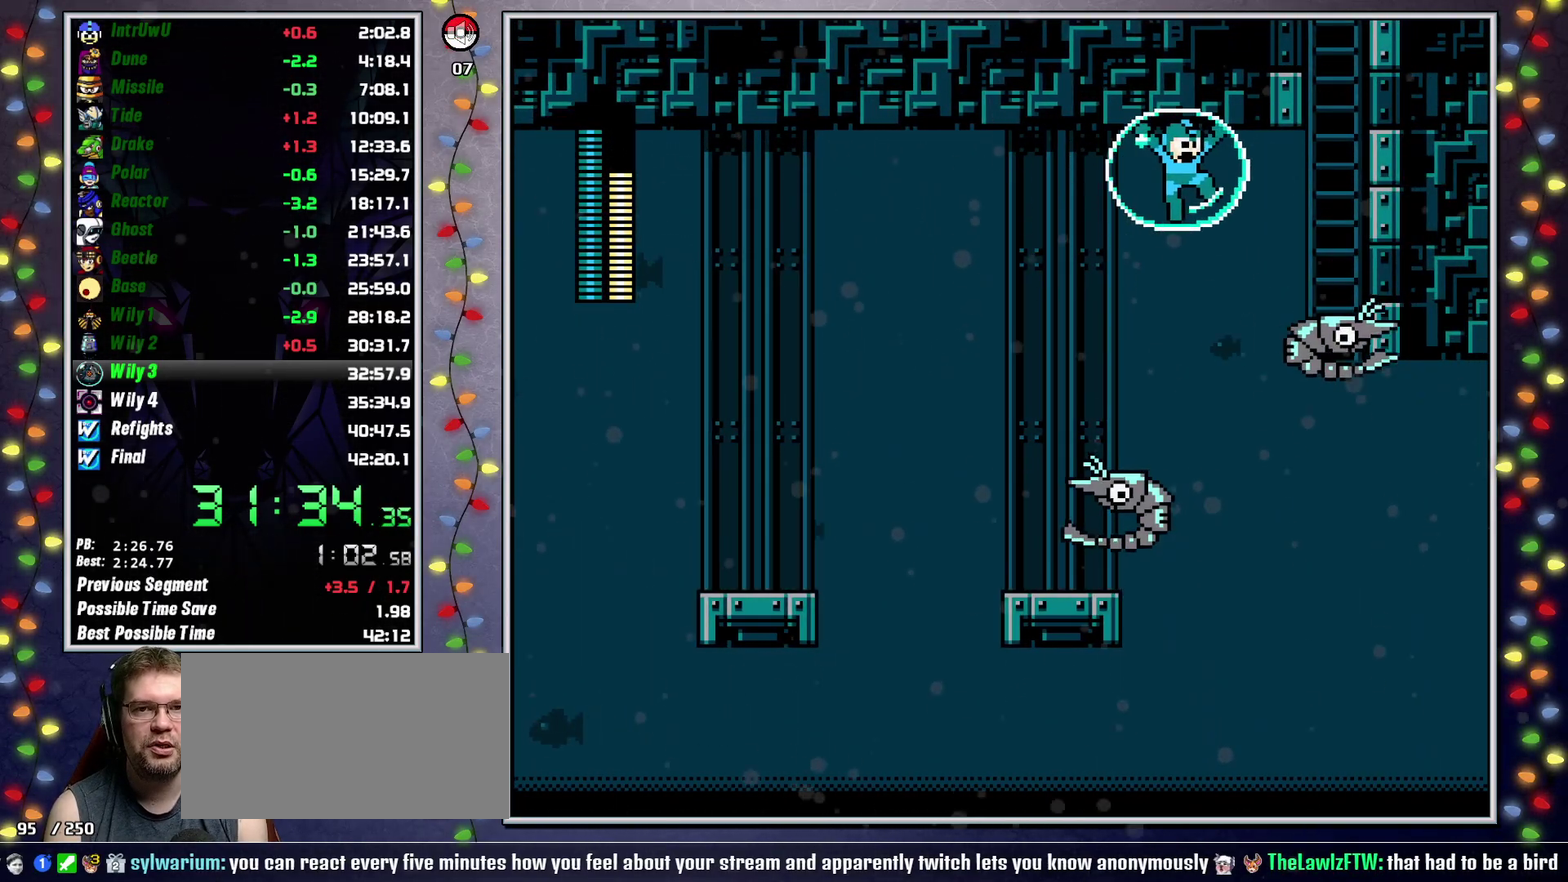
{"buttons": ["A", "DPAD_UP", "DPAD_RIGHT"], "events": []}
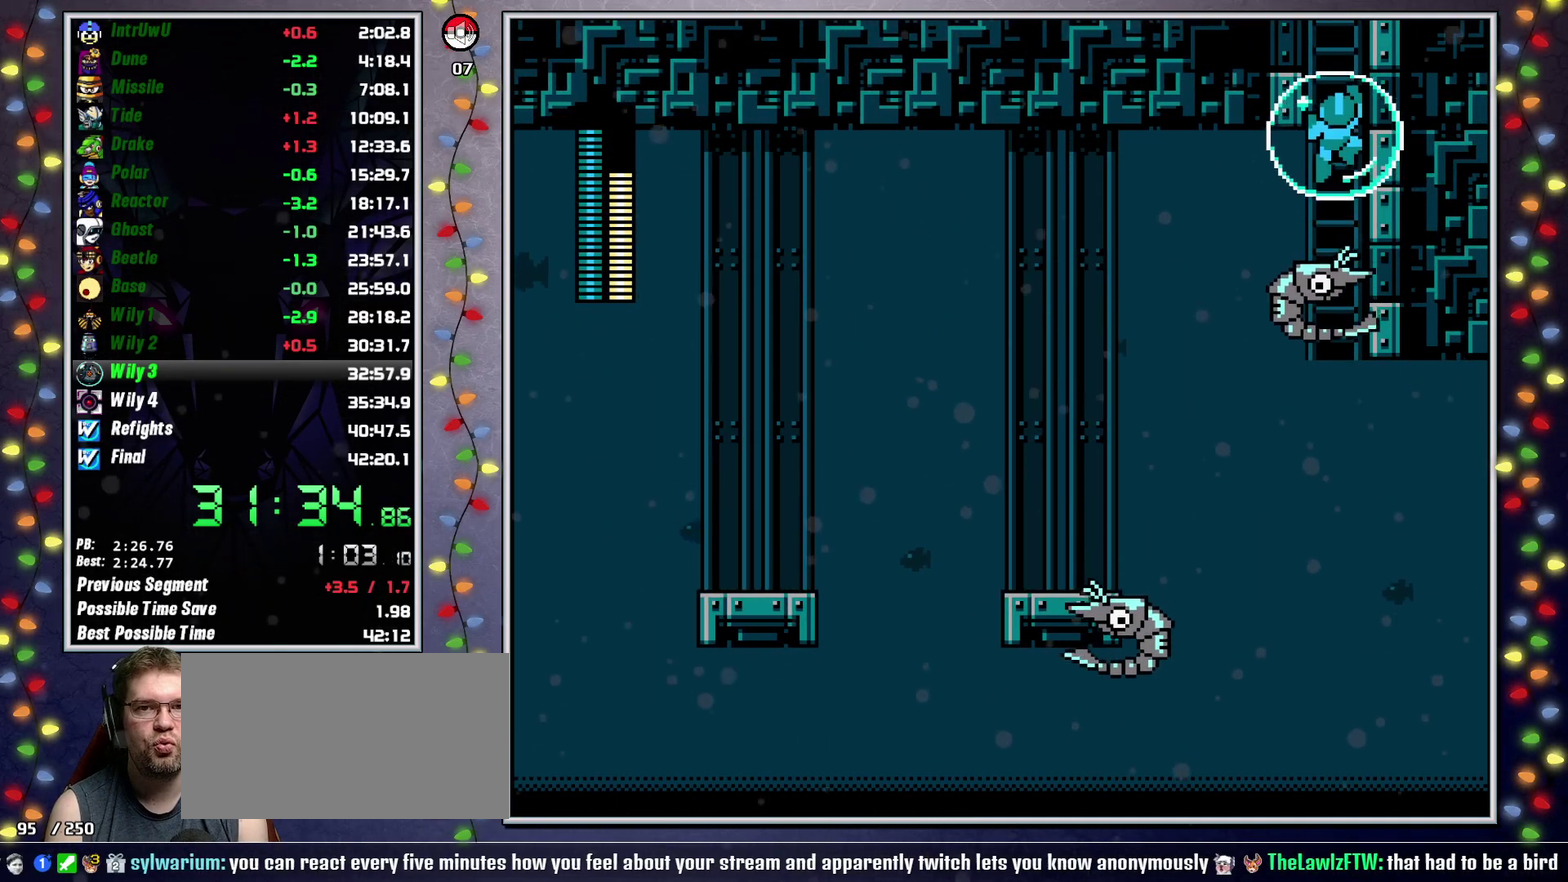
{"buttons": ["DPAD_UP"], "events": [[50, "DPAD_RIGHT", "up"], [250, "A", "up"], [383, "DPAD_UP", "up"], [483, "DPAD_UP", "down"]]}
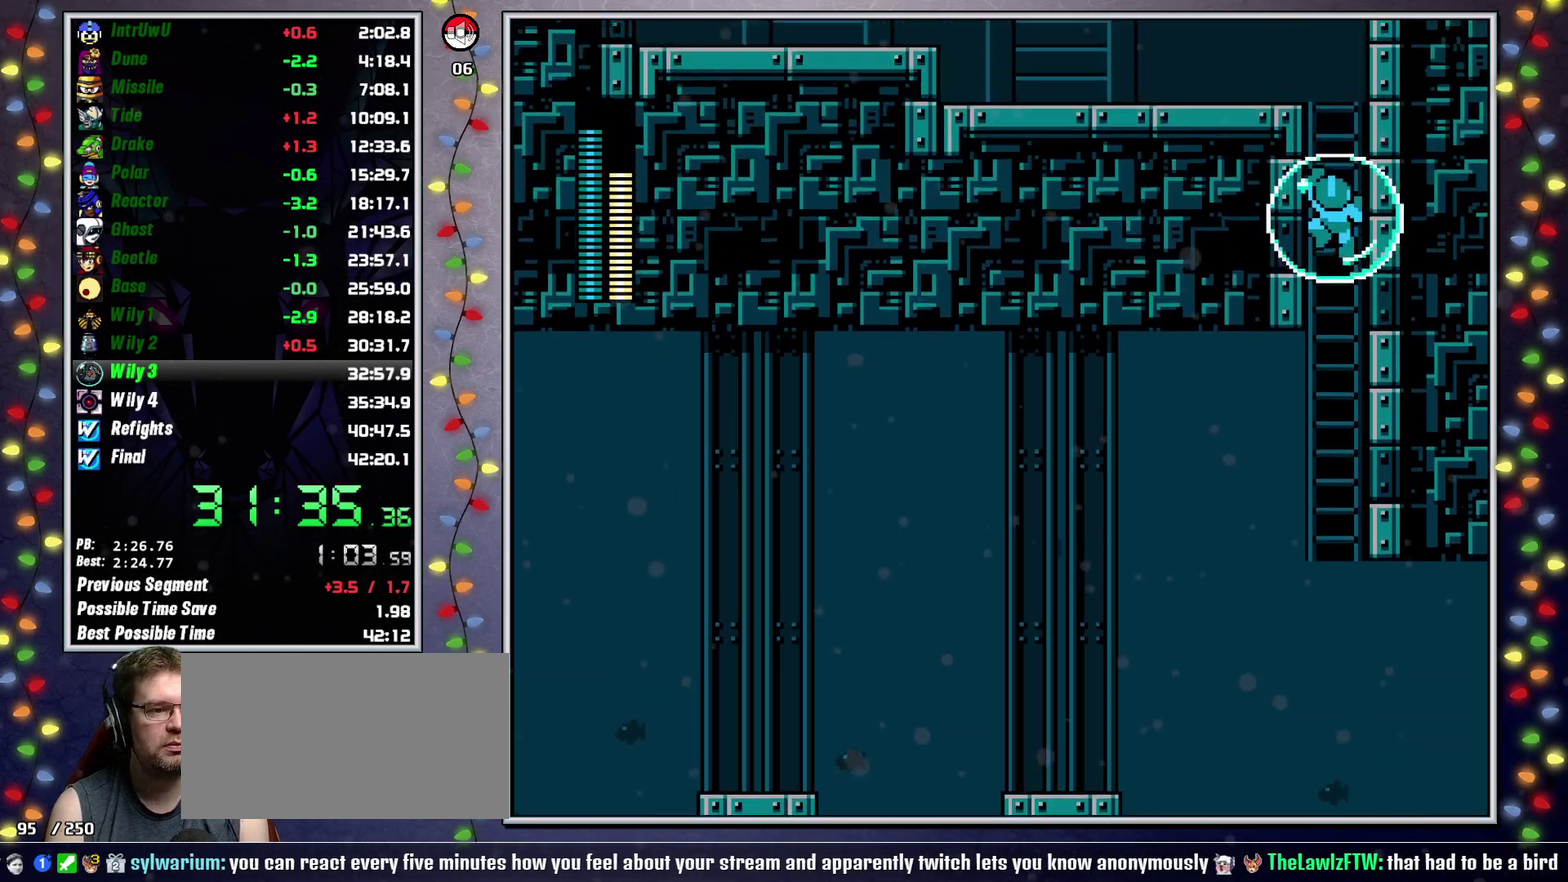
{"buttons": ["DPAD_UP"], "events": []}
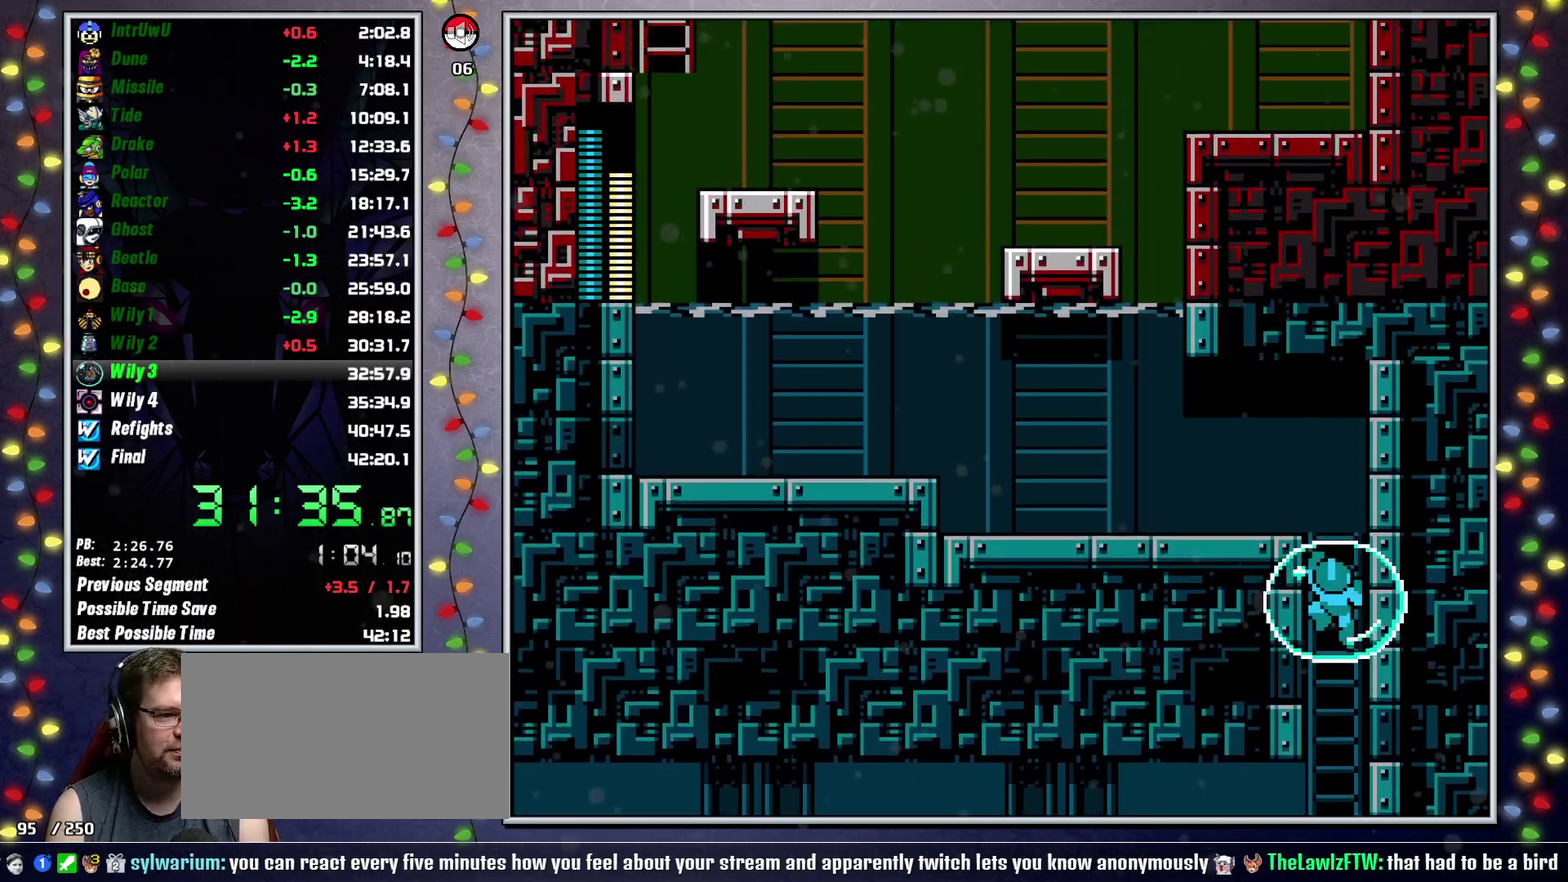
{"buttons": ["DPAD_UP"], "events": []}
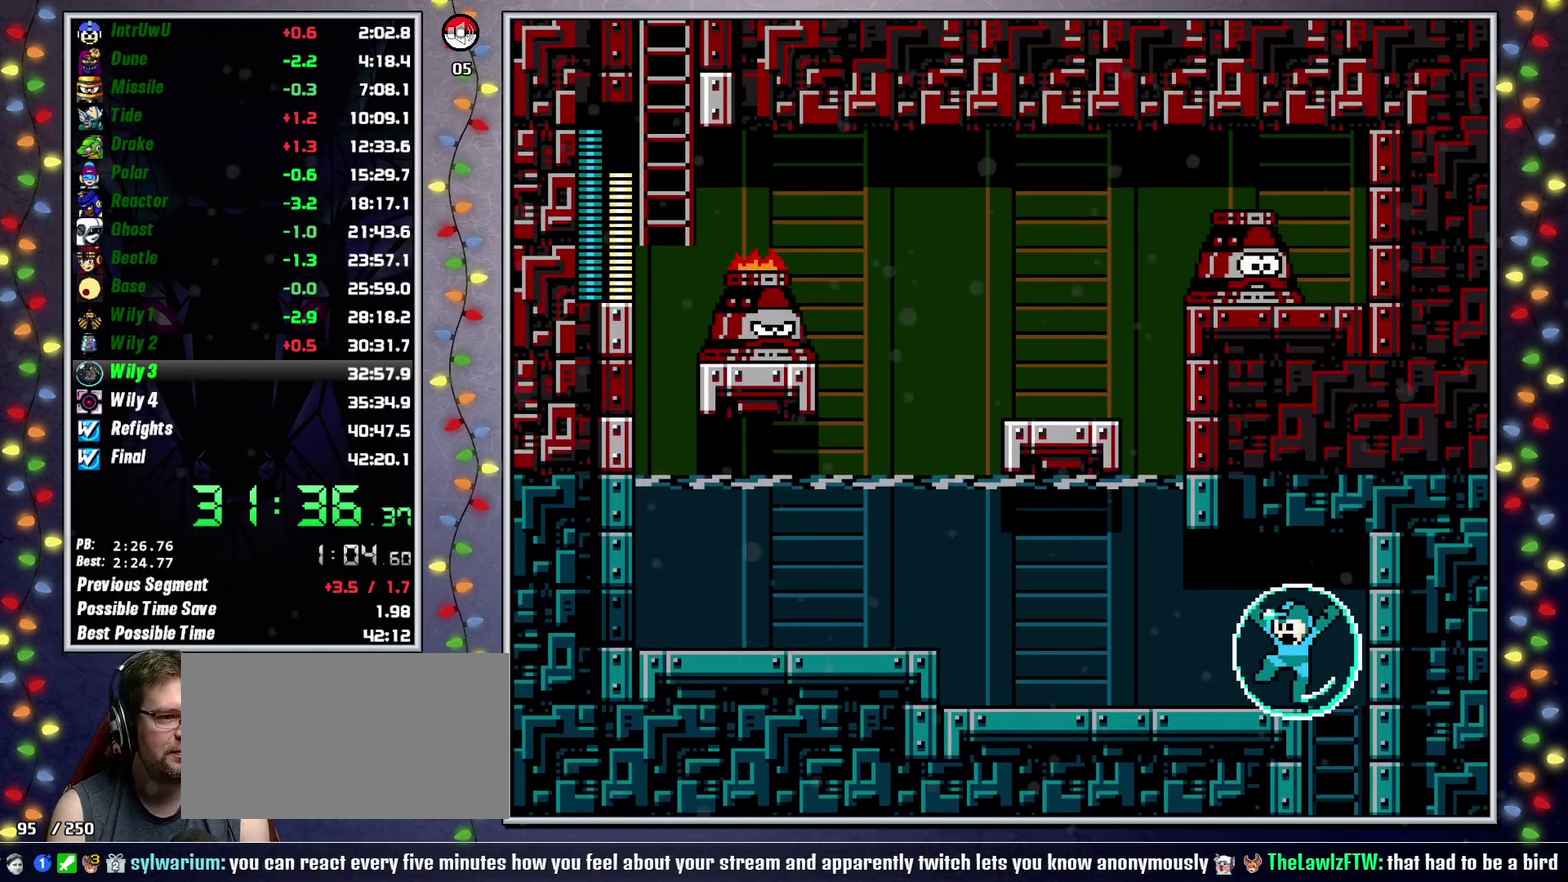
{"buttons": ["DPAD_UP"], "events": []}
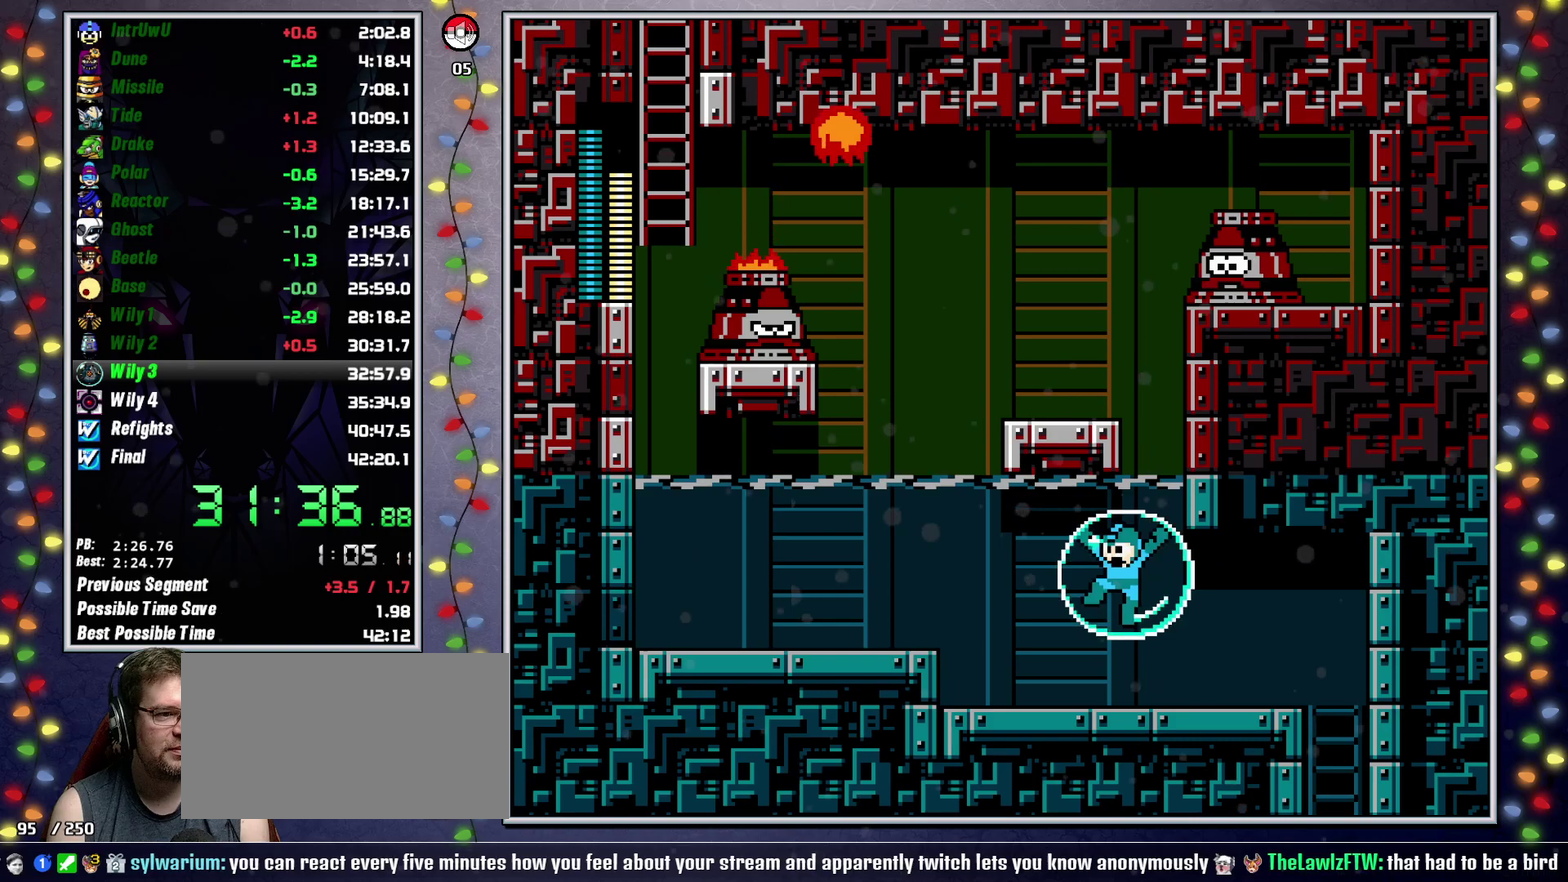
{"buttons": ["DPAD_UP"], "events": []}
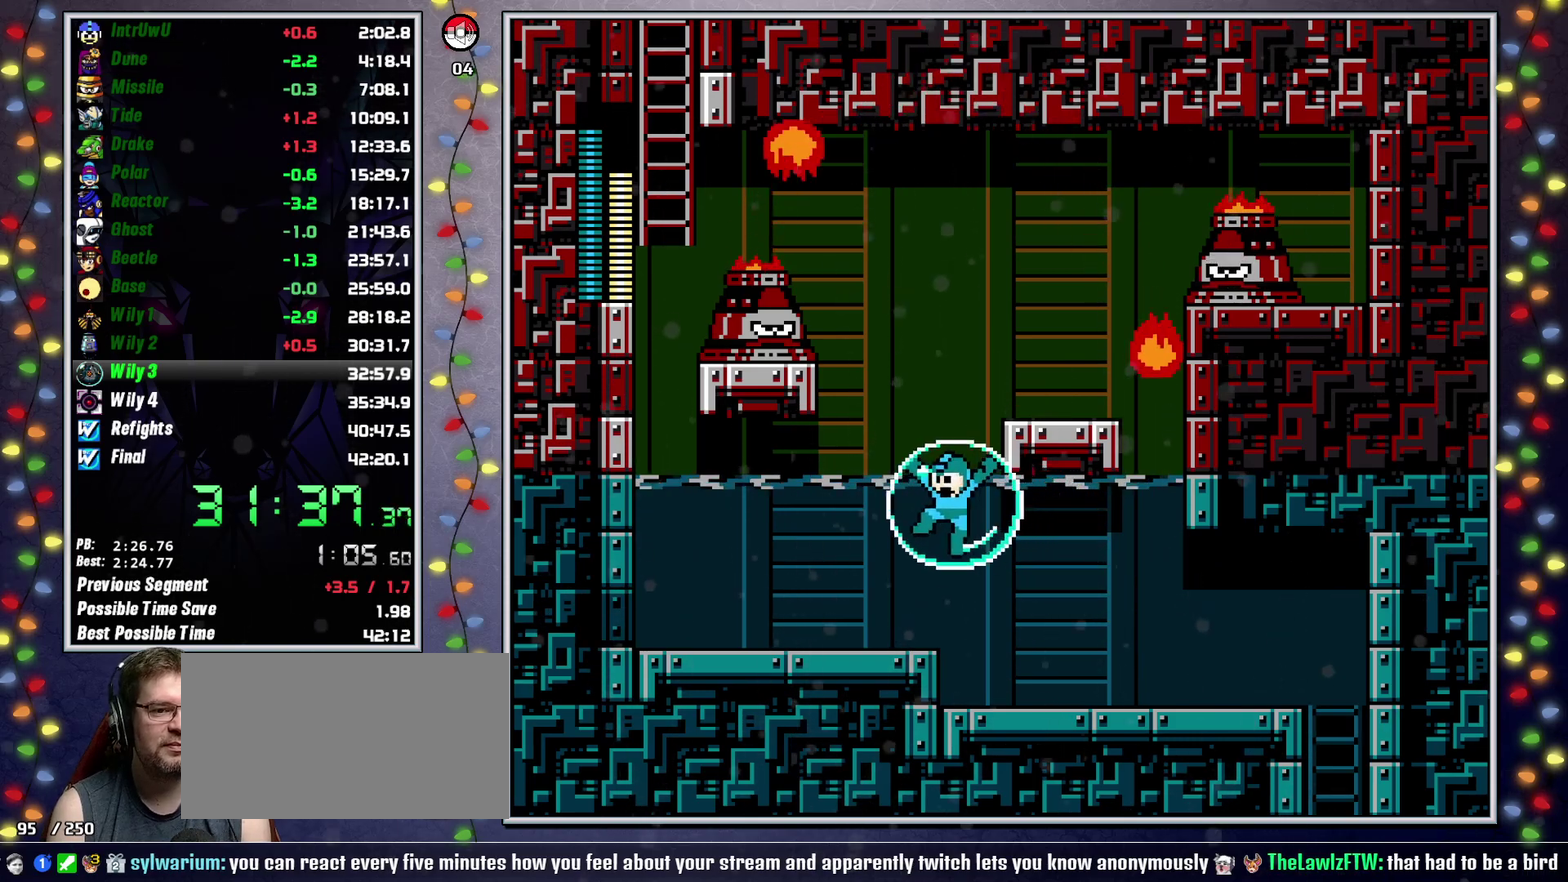
{"buttons": ["DPAD_UP"], "events": []}
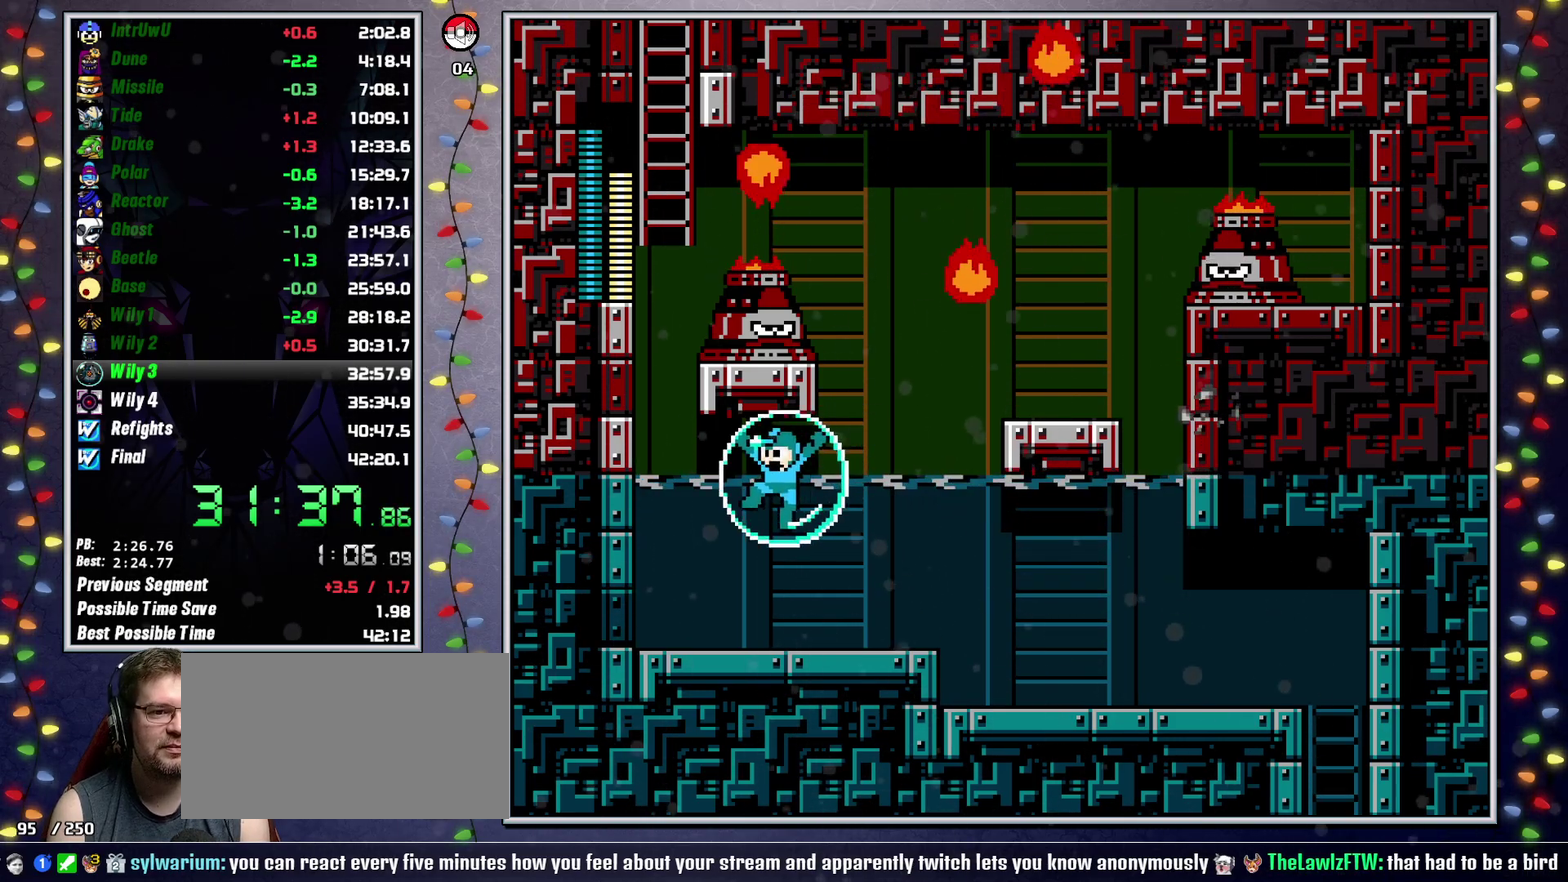
{"buttons": ["A", "DPAD_UP"], "events": [[400, "A", "down"]]}
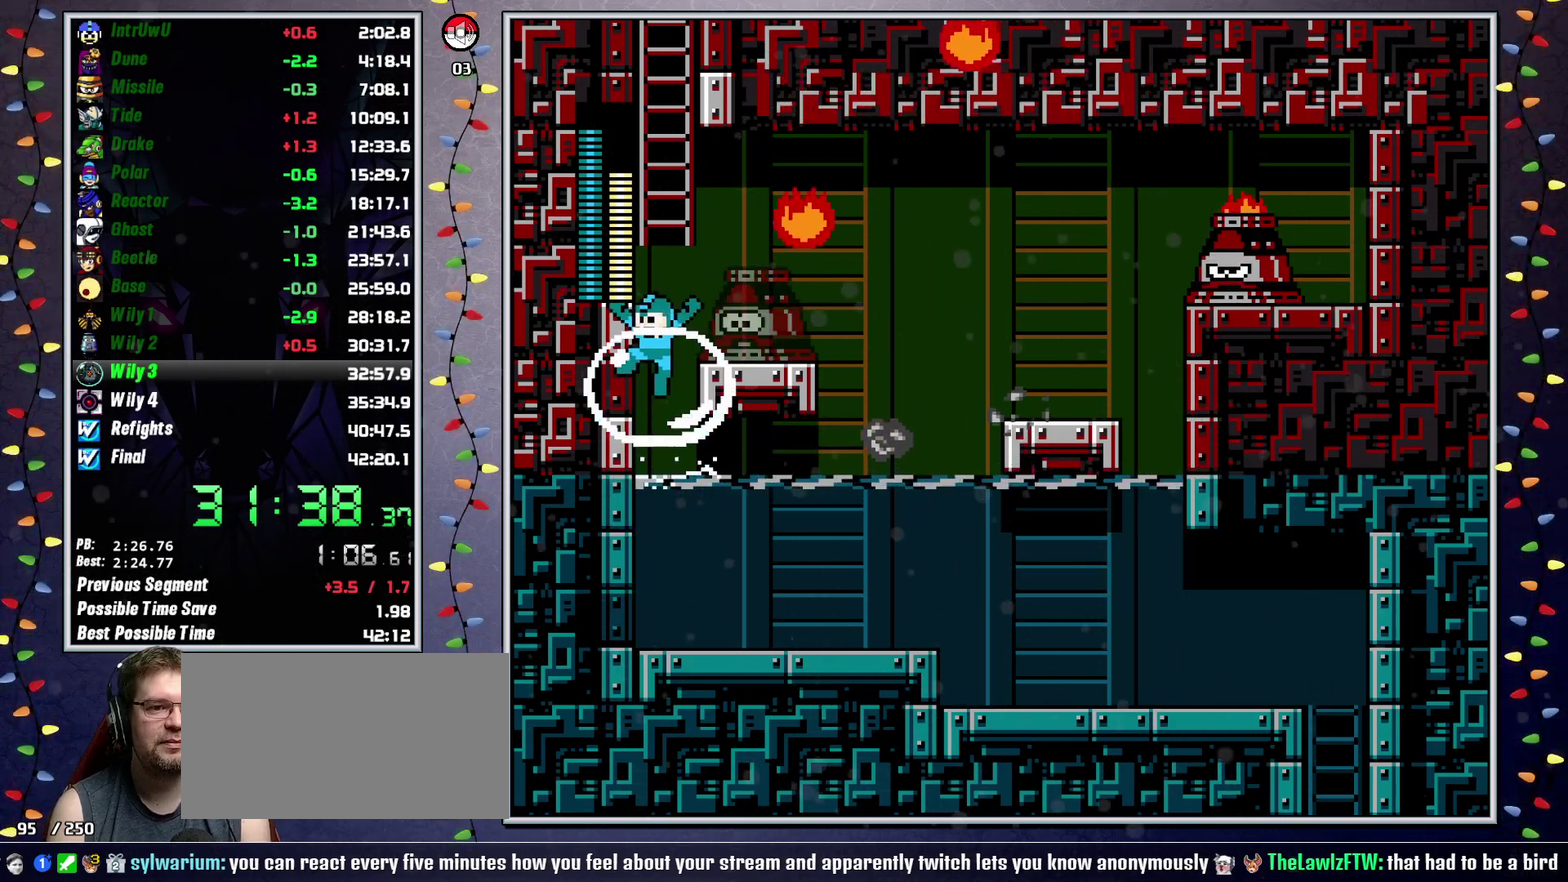
{"buttons": ["DPAD_UP"], "events": [[367, "A", "up"]]}
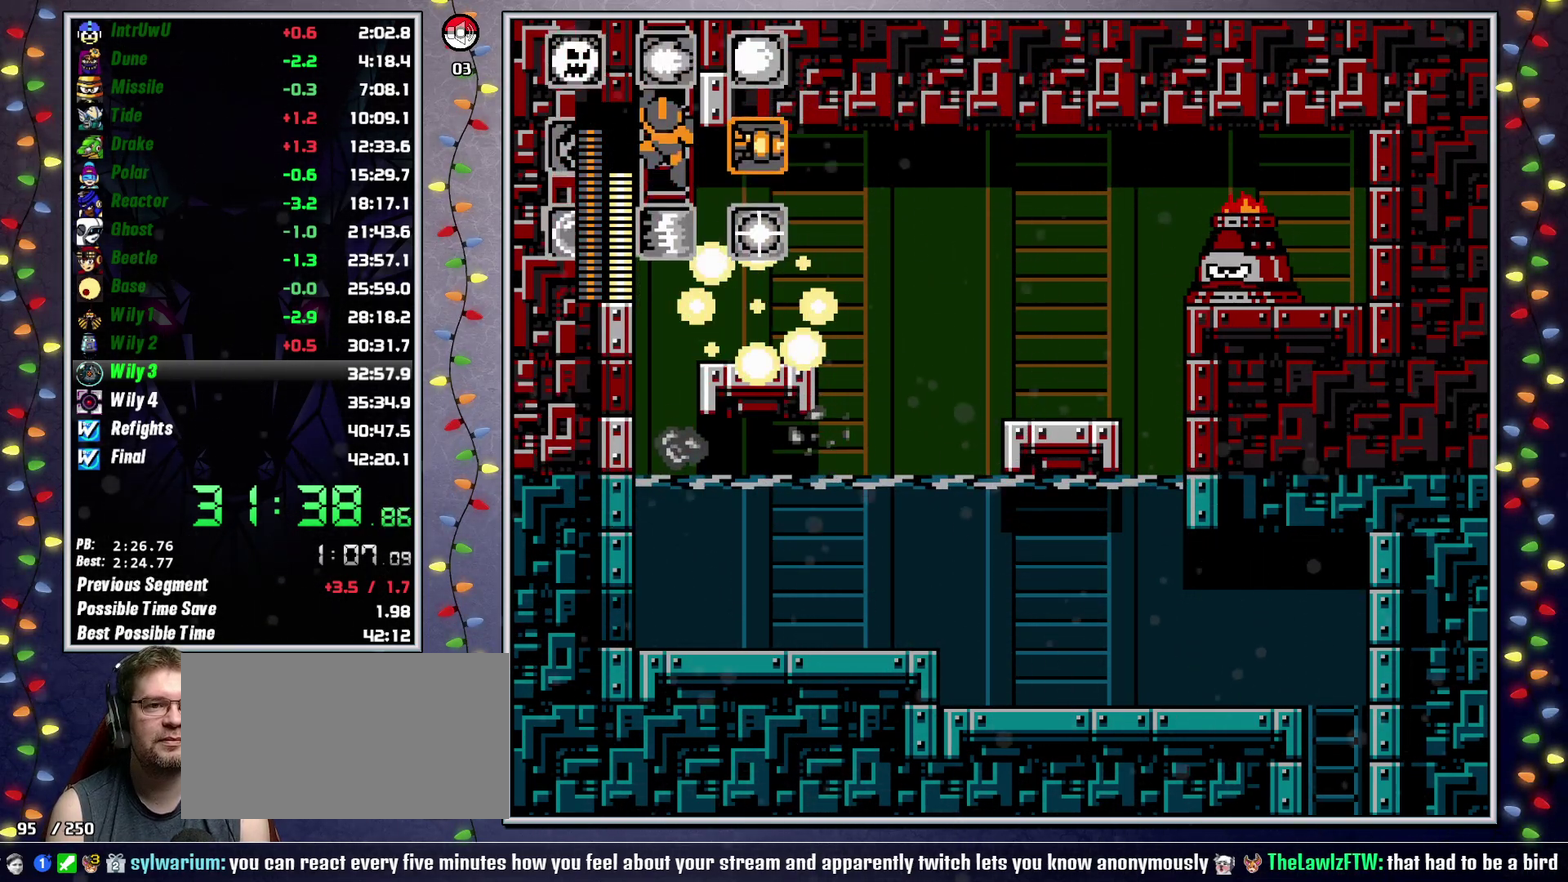
{"buttons": ["DPAD_UP", "DPAD_RIGHT"], "events": [[17, "B", "down"], [67, "B", "up"], [383, "DPAD_UP", "up"], [500, "DPAD_RIGHT", "down"], [500, "DPAD_UP", "down"]]}
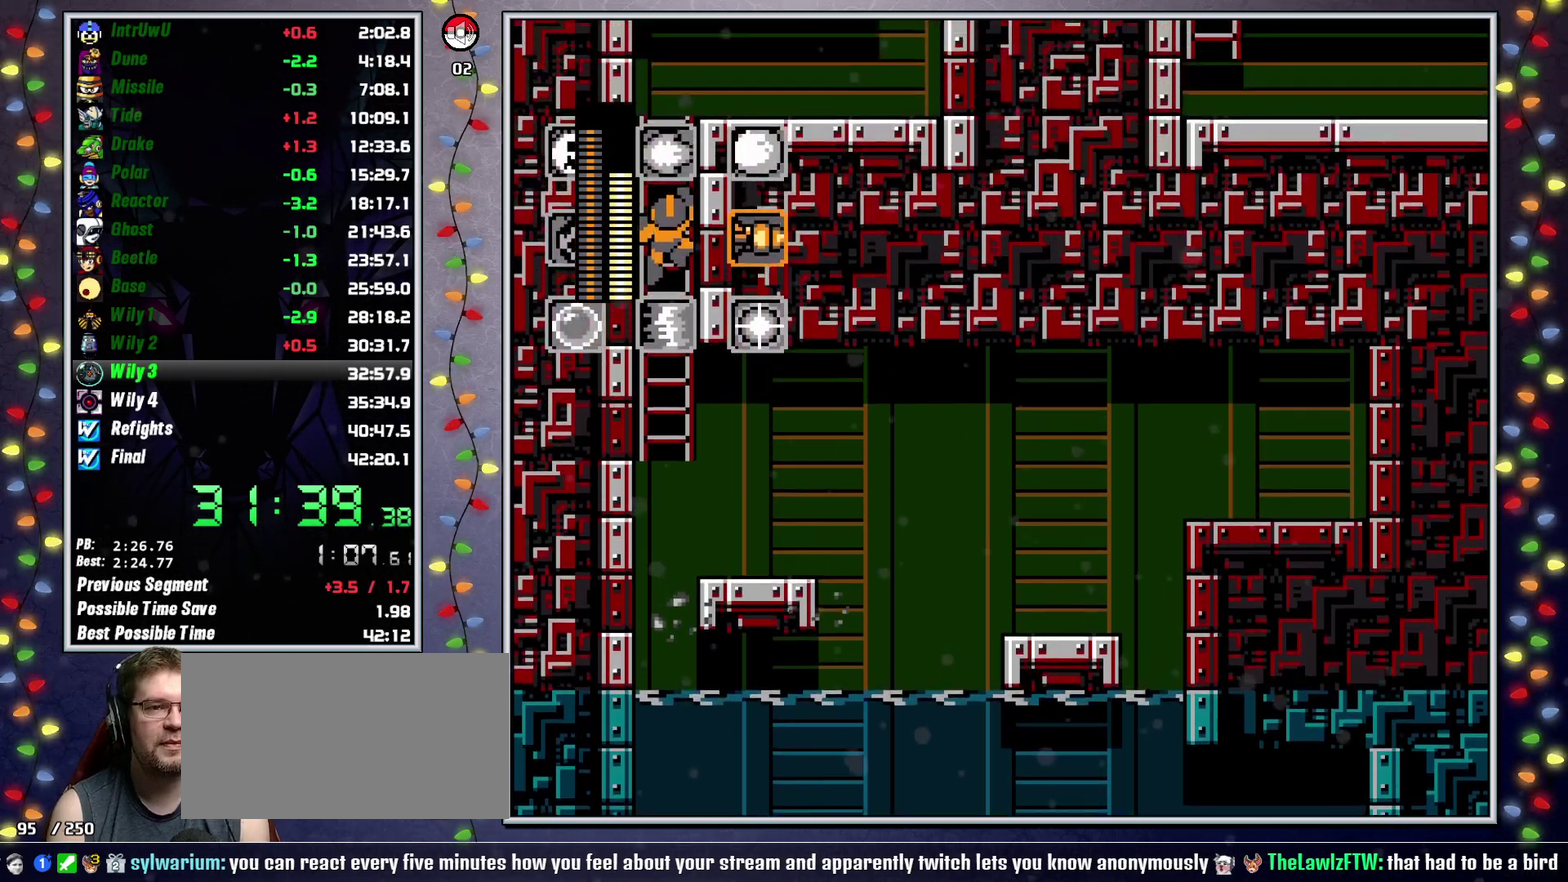
{"buttons": ["DPAD_UP", "DPAD_RIGHT"], "events": [[200, "L2", "down"], [233, "DPAD_RIGHT", "up"], [333, "DPAD_RIGHT", "down"], [333, "L2", "up"]]}
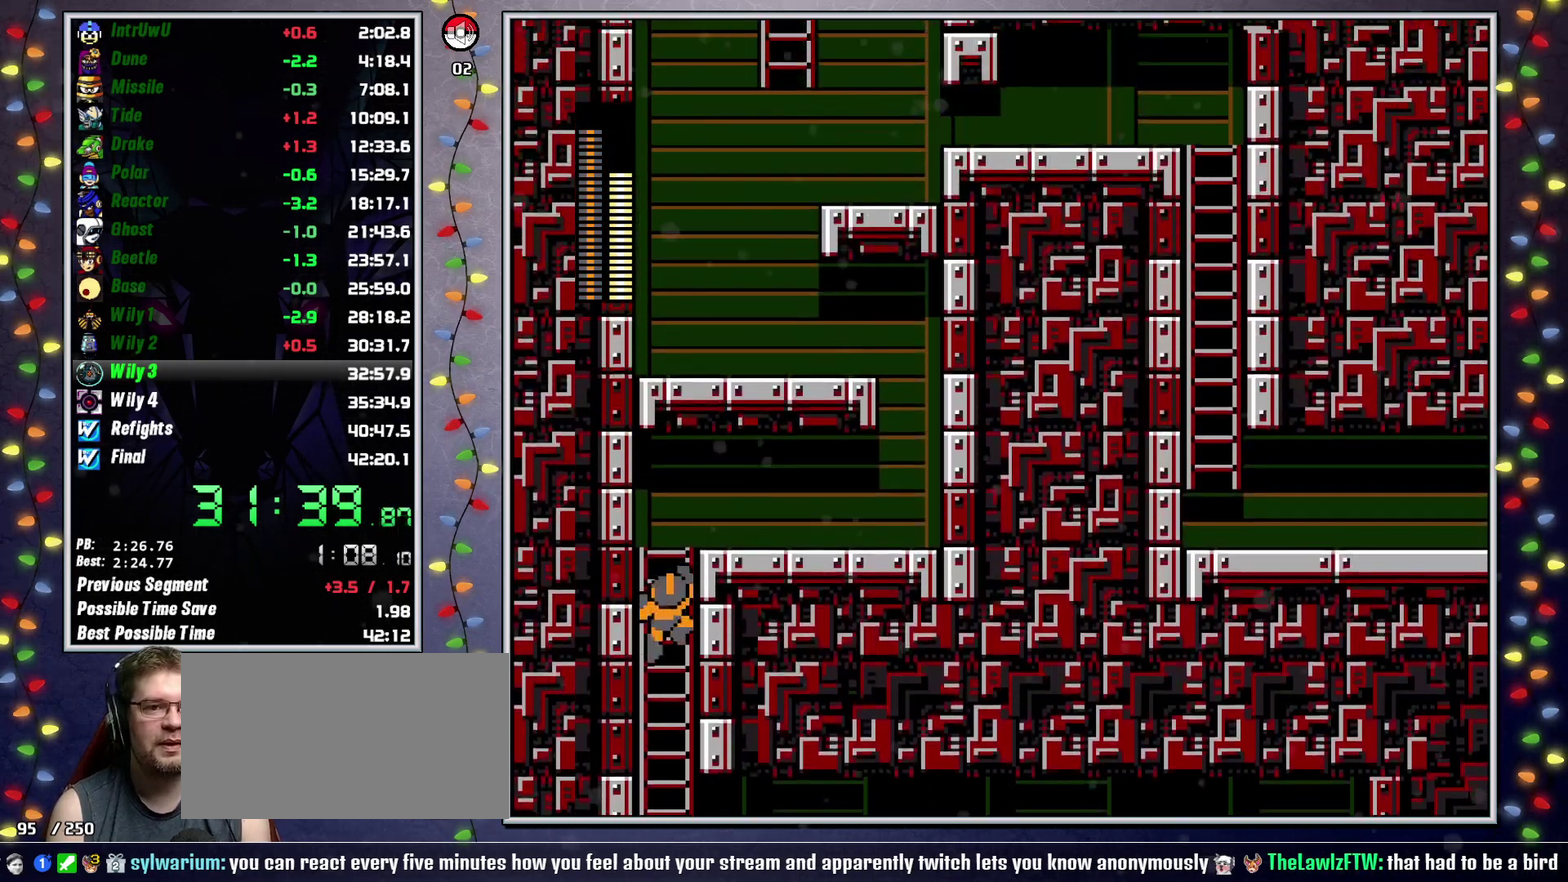
{"buttons": ["L2", "DPAD_UP", "DPAD_RIGHT"], "events": [[467, "L2", "down"]]}
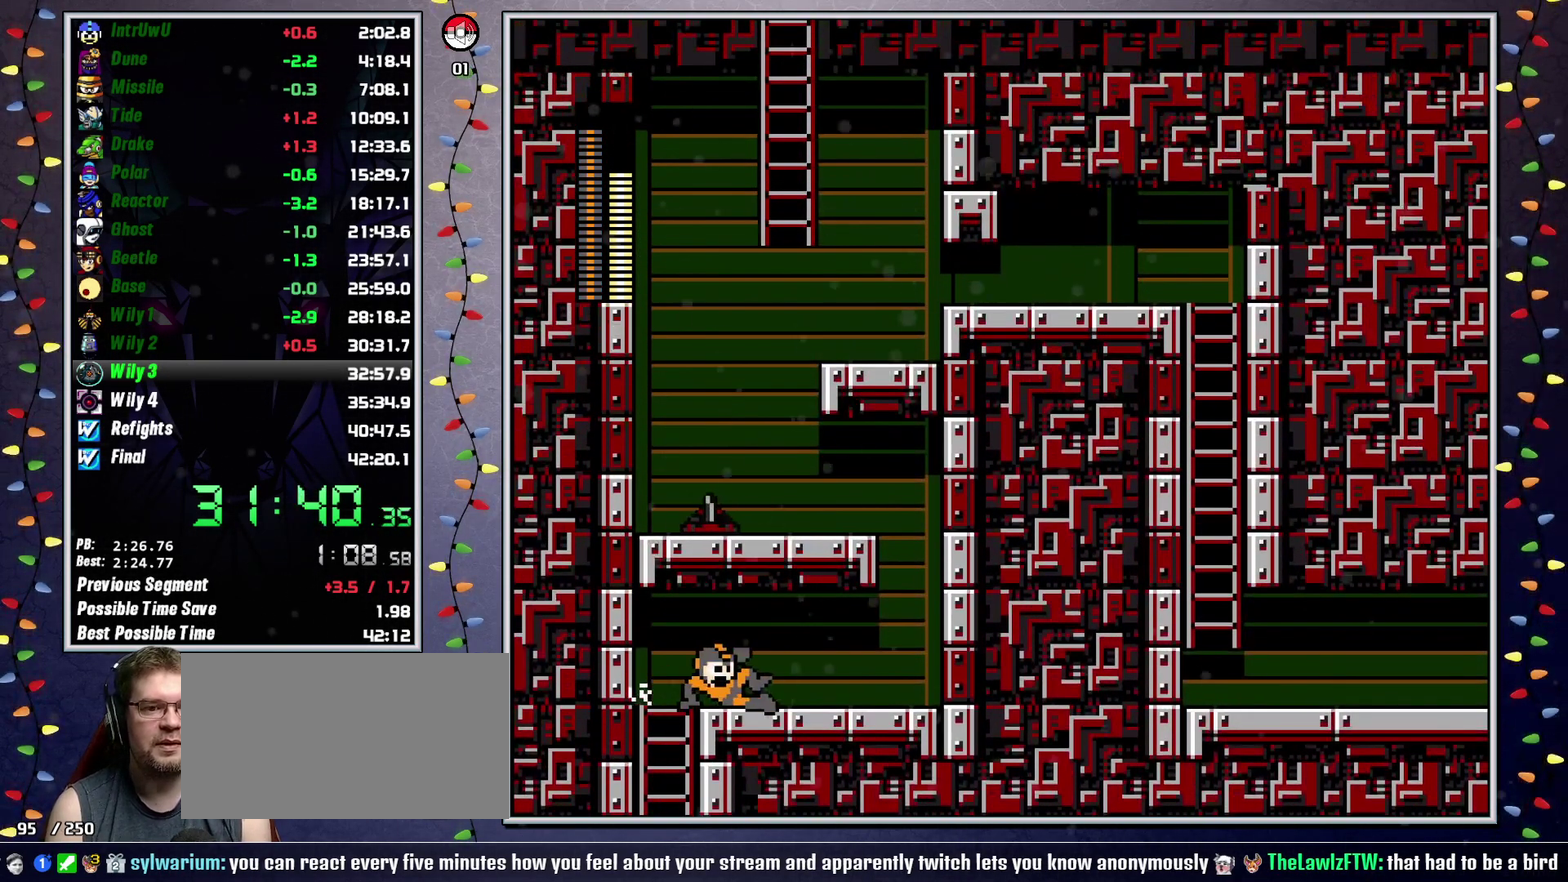
{"buttons": ["A", "X"], "events": [[117, "L2", "up"], [317, "DPAD_UP", "up"], [367, "A", "down"], [417, "DPAD_RIGHT", "up"], [483, "X", "down"]]}
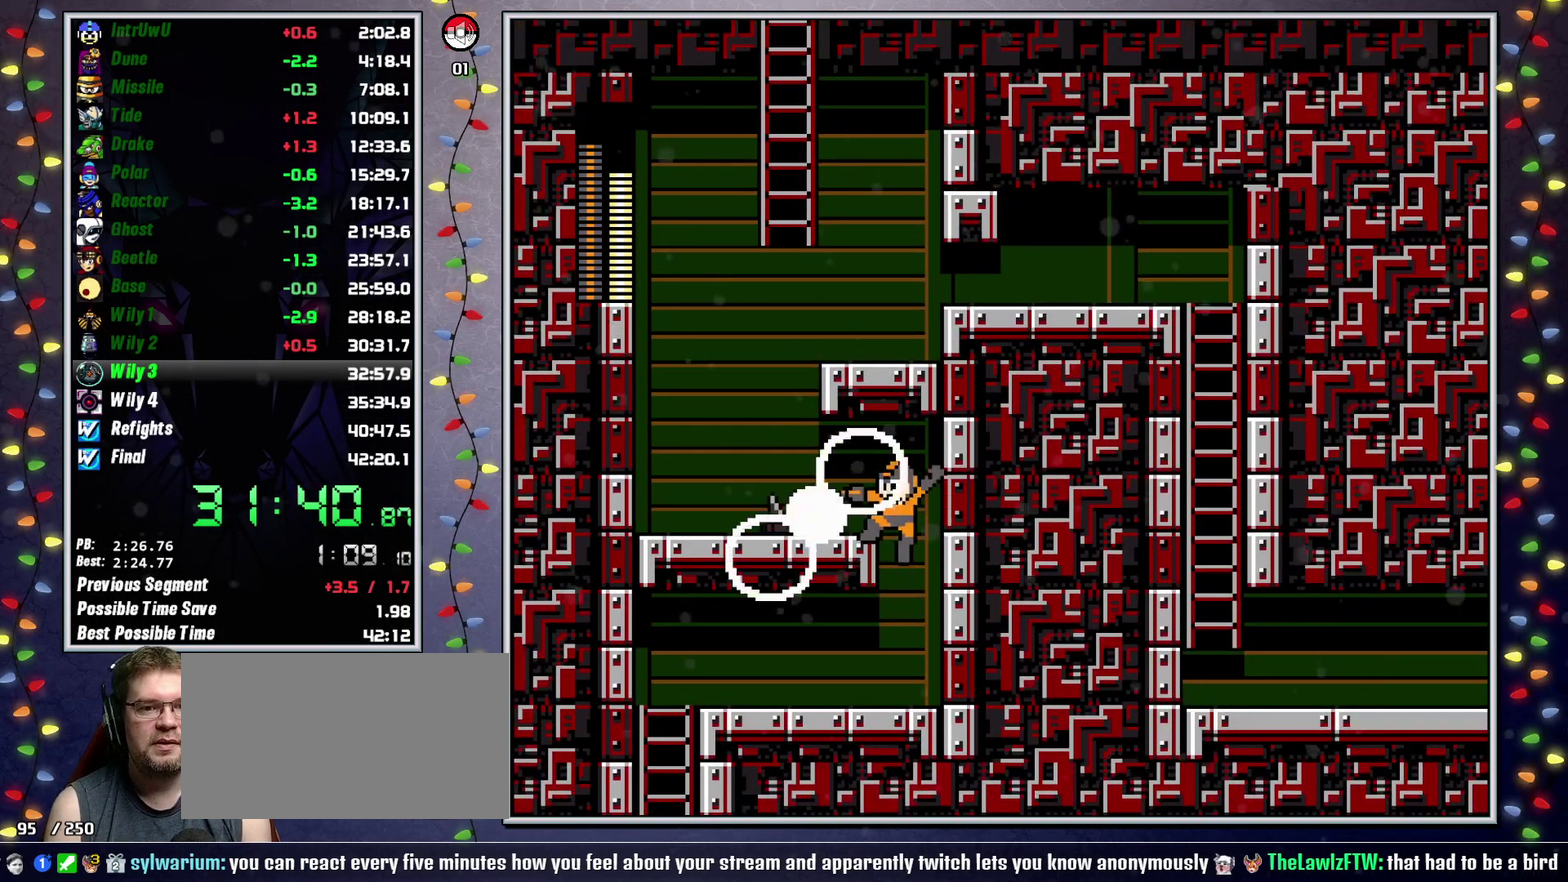
{"buttons": ["A", "DPAD_RIGHT"], "events": [[150, "A", "up"], [150, "X", "up"], [250, "L2", "down"], [383, "A", "down"], [400, "L2", "up"], [483, "DPAD_RIGHT", "down"]]}
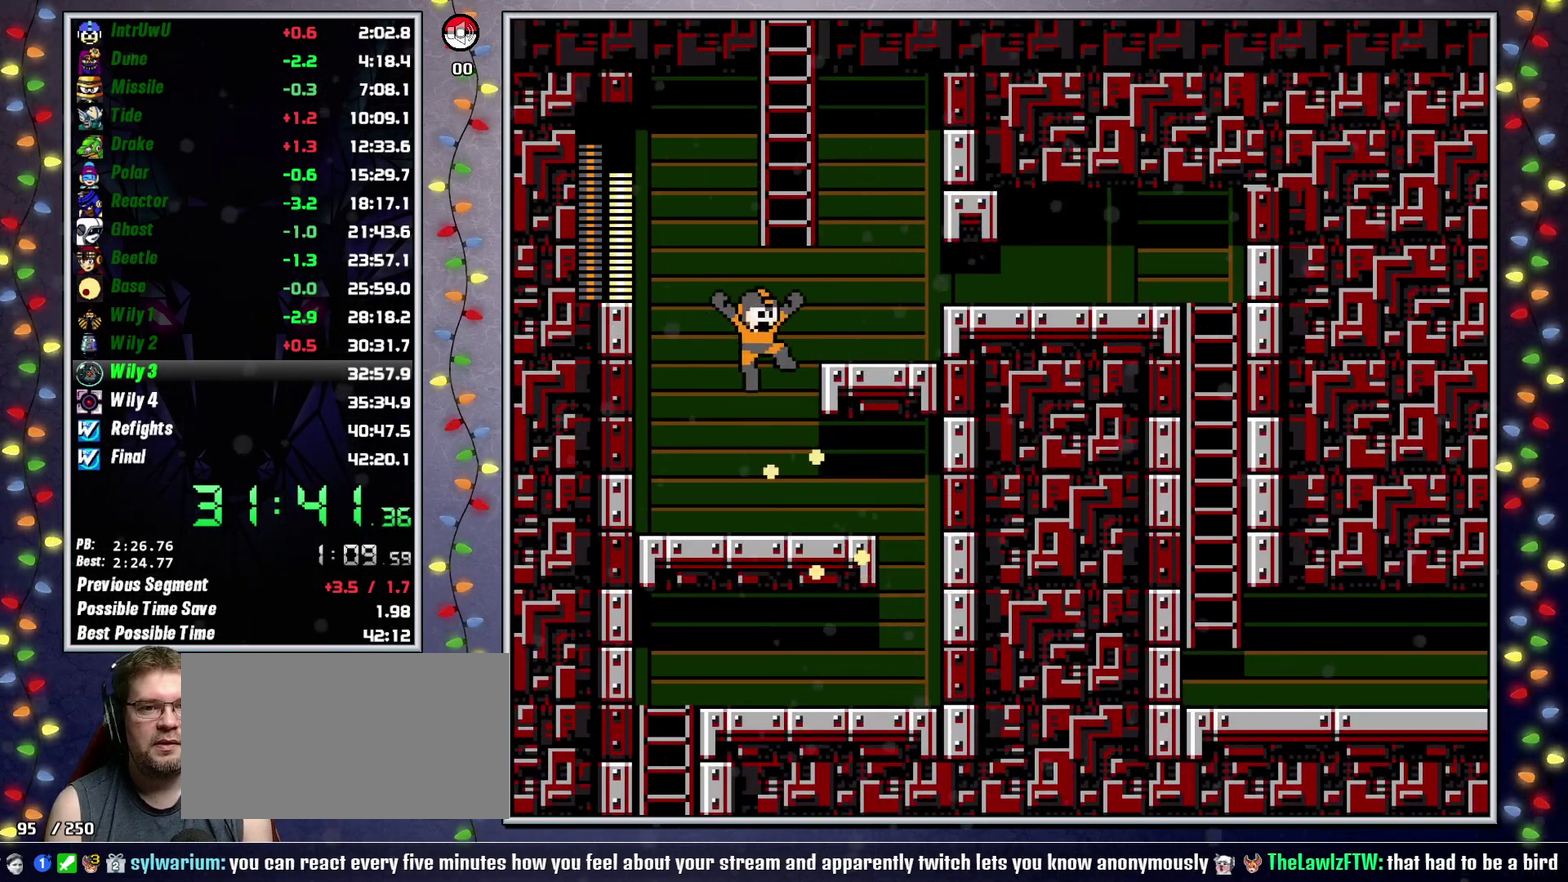
{"buttons": ["A", "DPAD_UP"], "events": [[167, "A", "up"], [250, "DPAD_RIGHT", "up"], [283, "A", "down"], [433, "DPAD_UP", "down"]]}